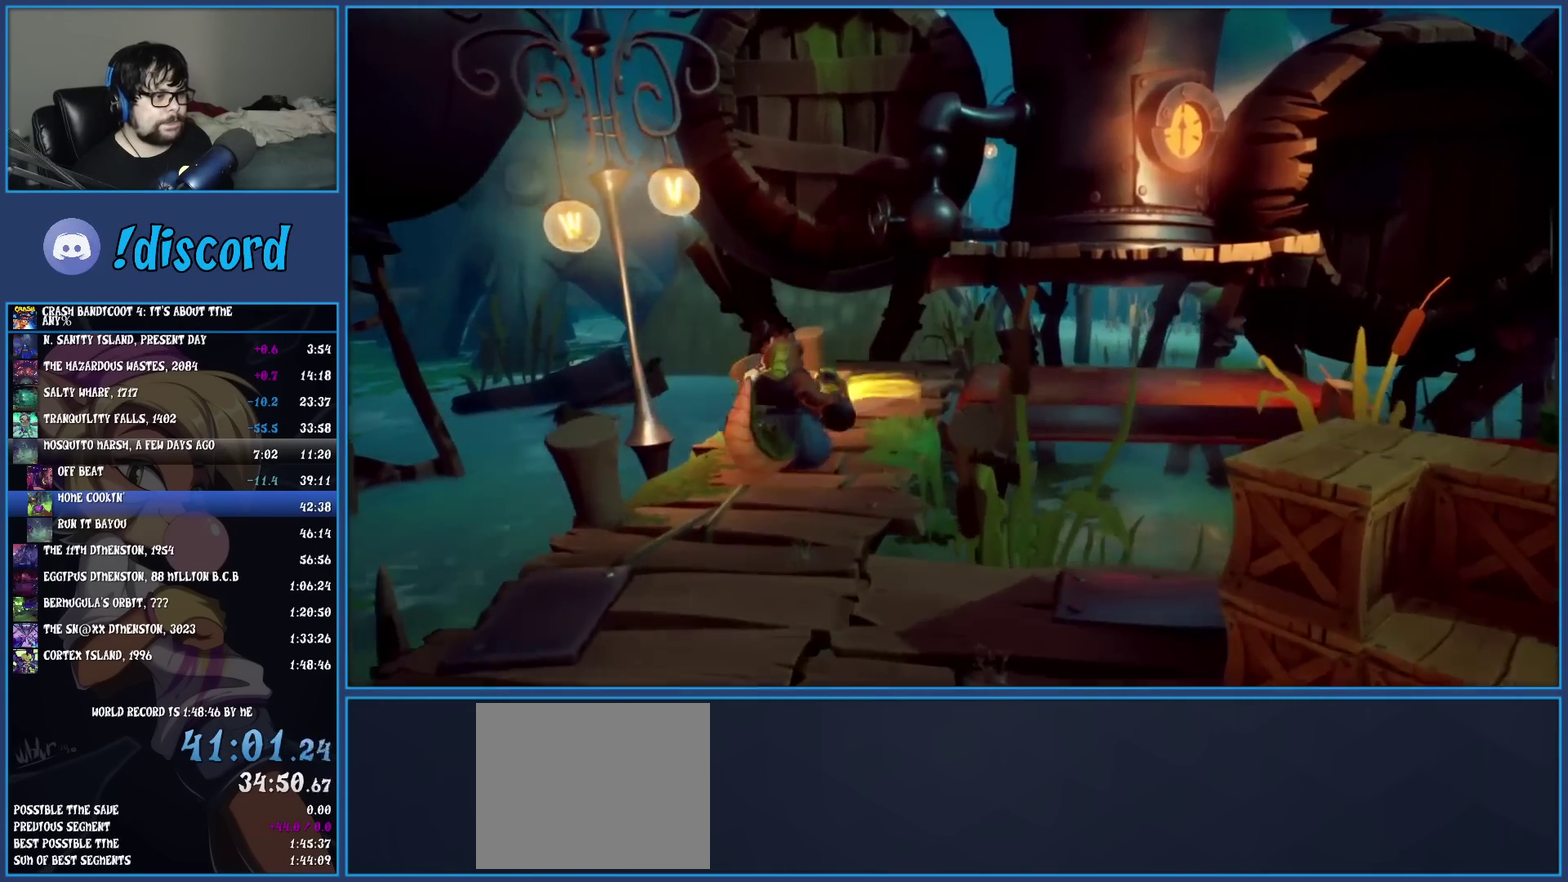
Gameplay with a controller (PlayStation layout); each line is a JSON object with the inputs held at the frame after it. "events" lists button and stick changes between this image and that frame as [ms after this image, input, new state], when the widget could be followed in between. Not read: R3 right_stick.
{"buttons": [], "left_stick": "up-right", "events": [[150, "SQUARE", "up"], [283, "CROSS", "down"], [300, "left_stick", "down-left"], [367, "CROSS", "up"], [400, "left_stick", "up-right"]]}
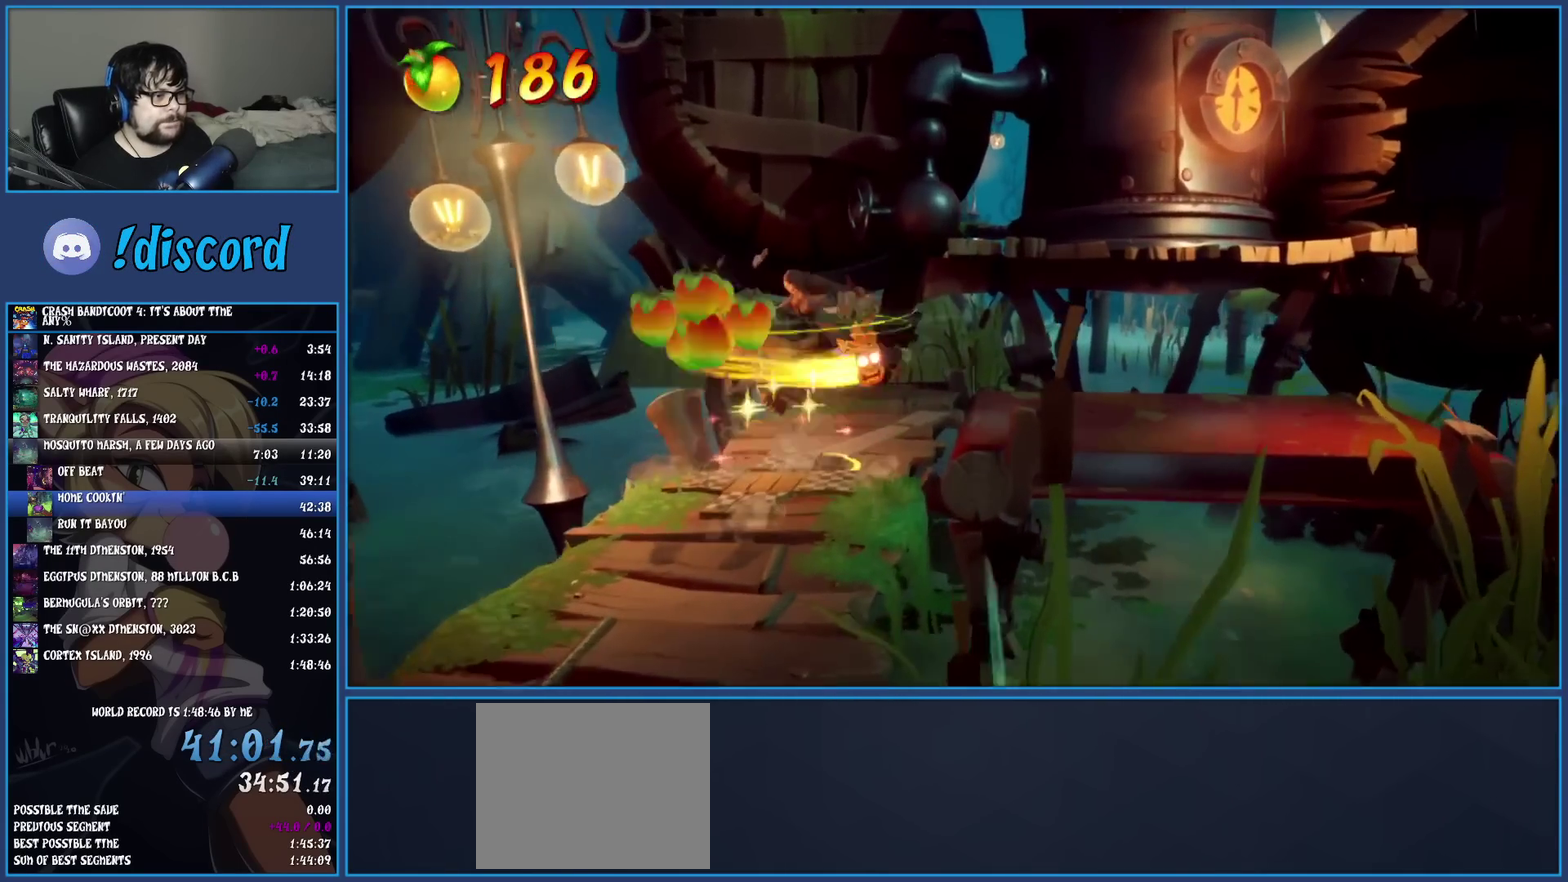
{"buttons": [], "left_stick": "up-right", "events": [[33, "left_stick", "right"], [400, "left_stick", "up-right"]]}
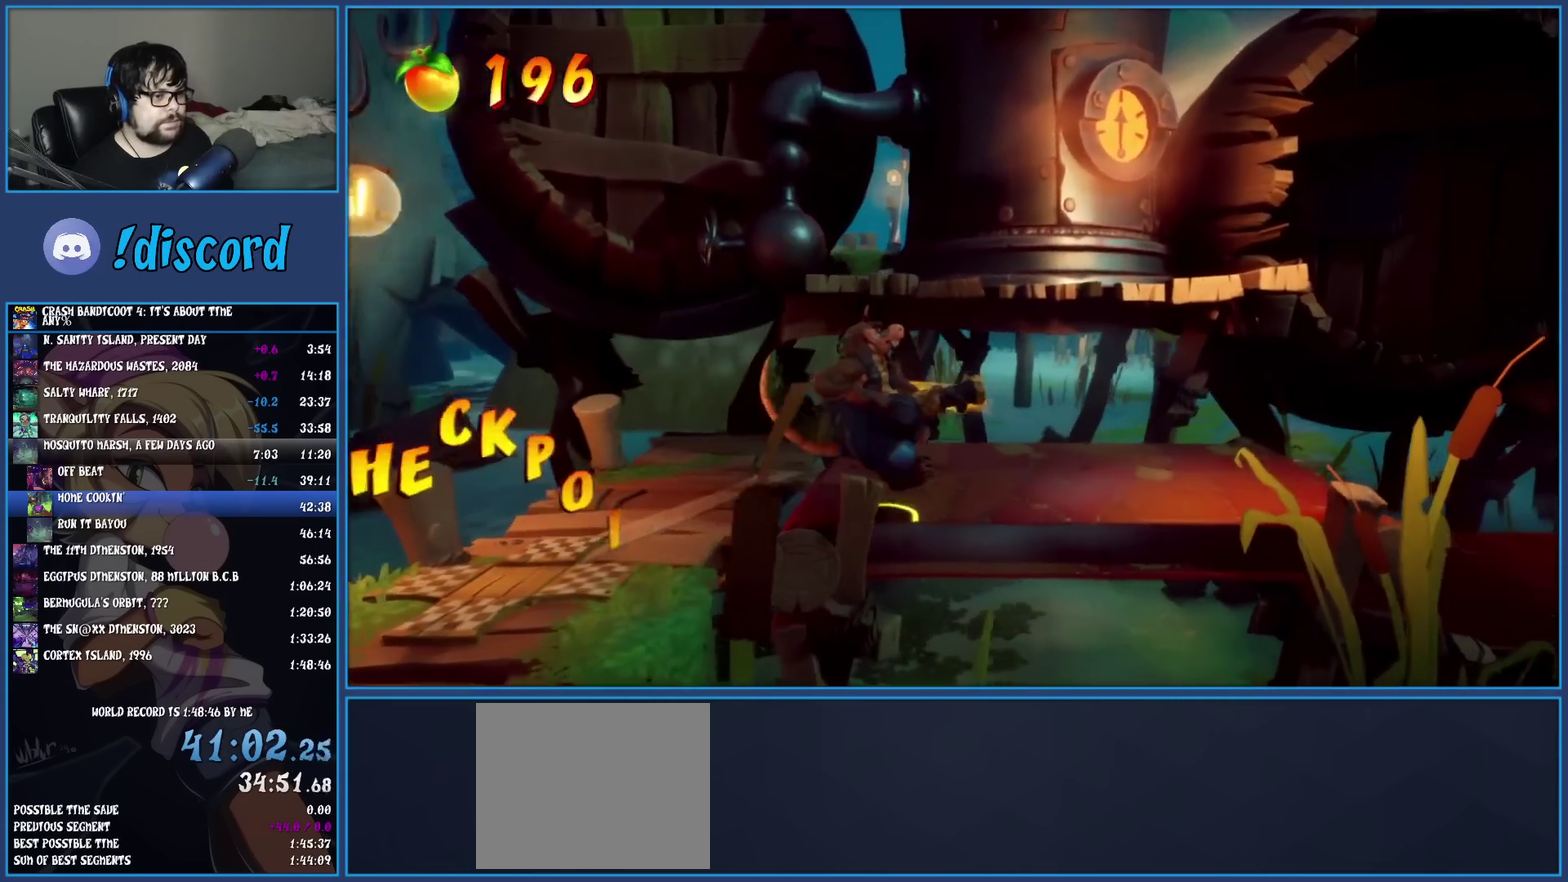
{"buttons": [], "left_stick": "right", "events": [[200, "left_stick", "right"]]}
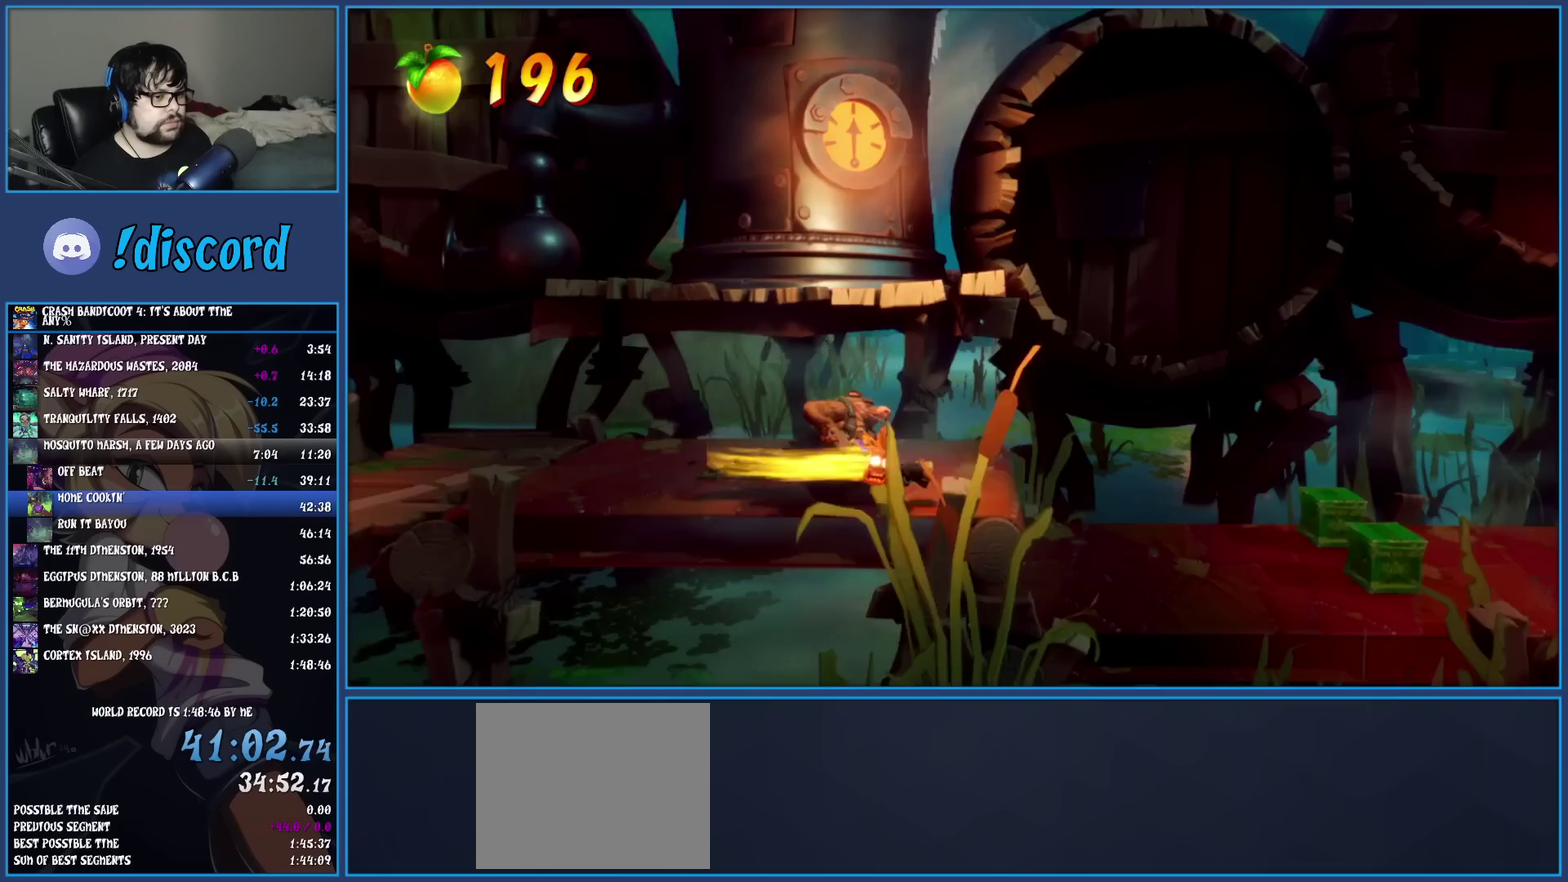
{"buttons": [], "left_stick": "right", "events": [[300, "CROSS", "down"], [467, "CROSS", "up"]]}
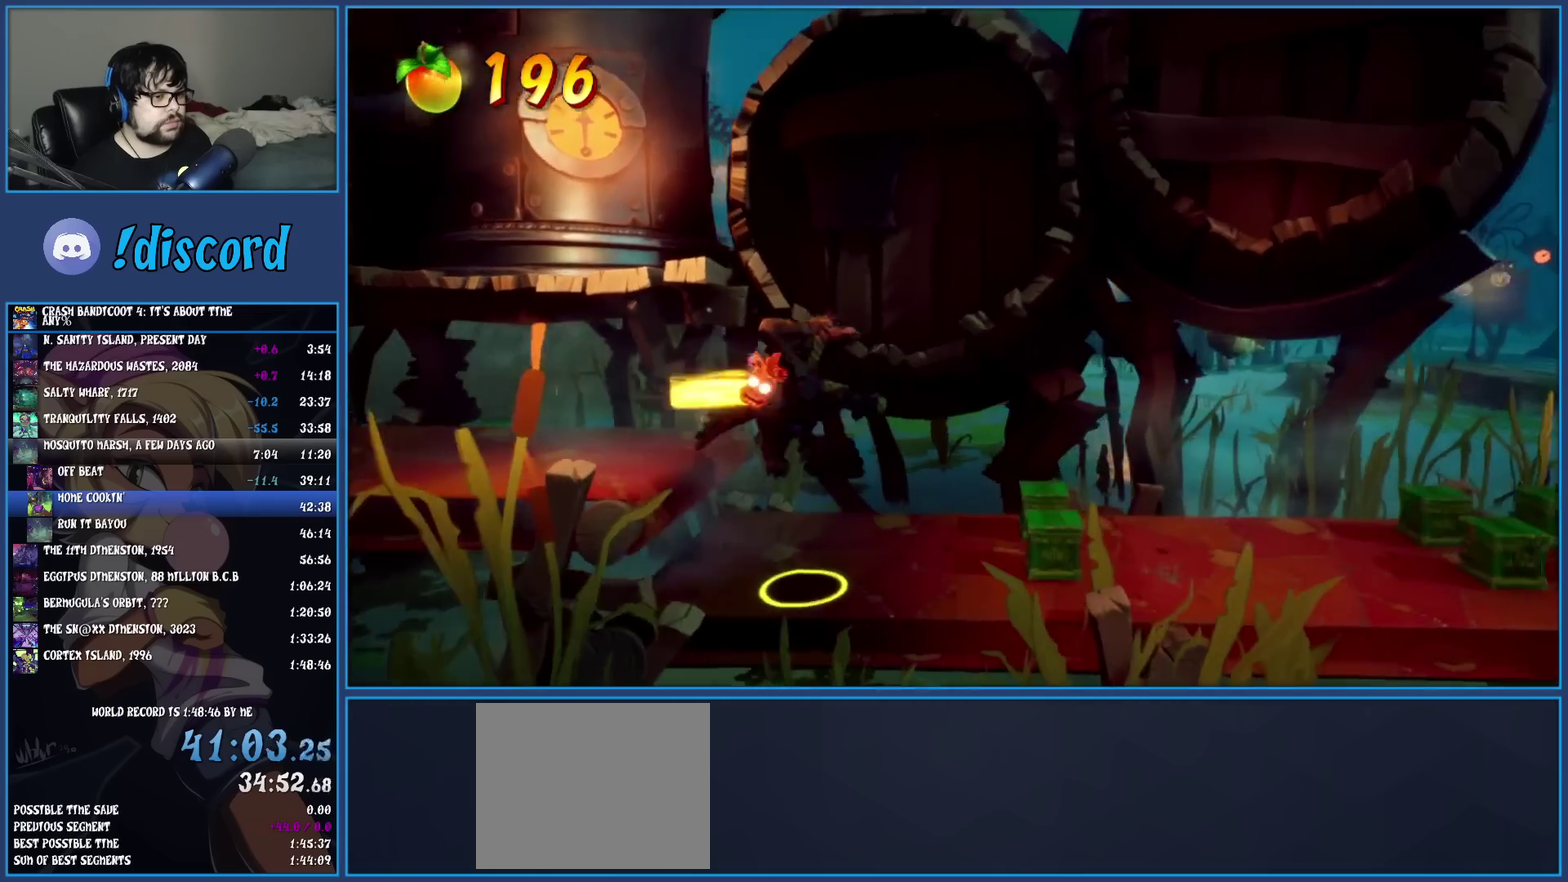
{"buttons": [], "left_stick": "right", "events": []}
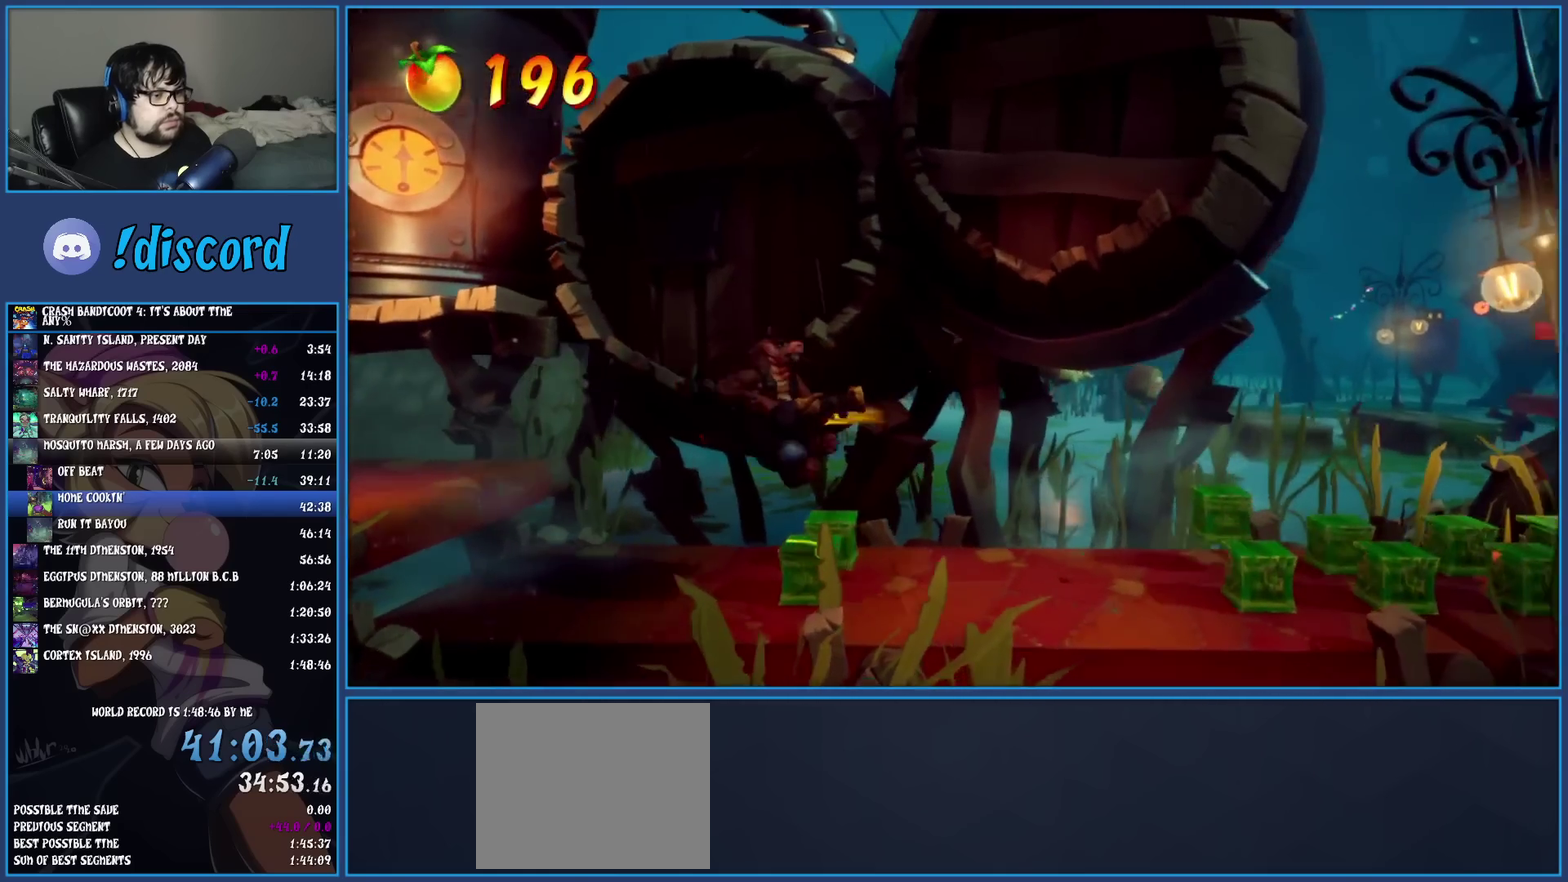
{"buttons": [], "left_stick": "right", "events": []}
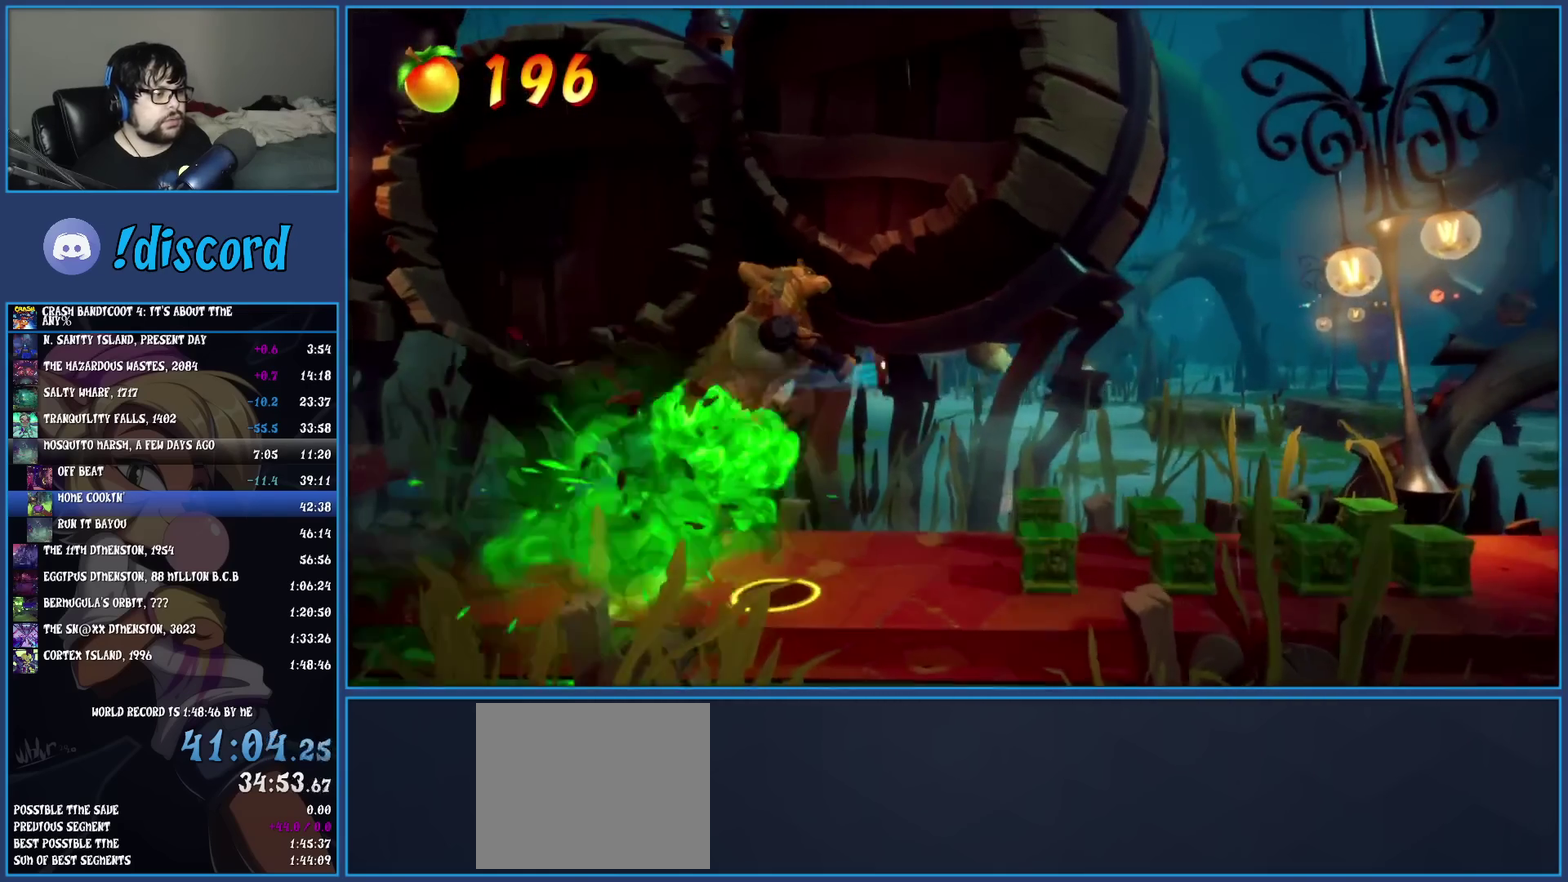
{"buttons": ["CROSS"], "left_stick": "right", "events": [[150, "CROSS", "down"]]}
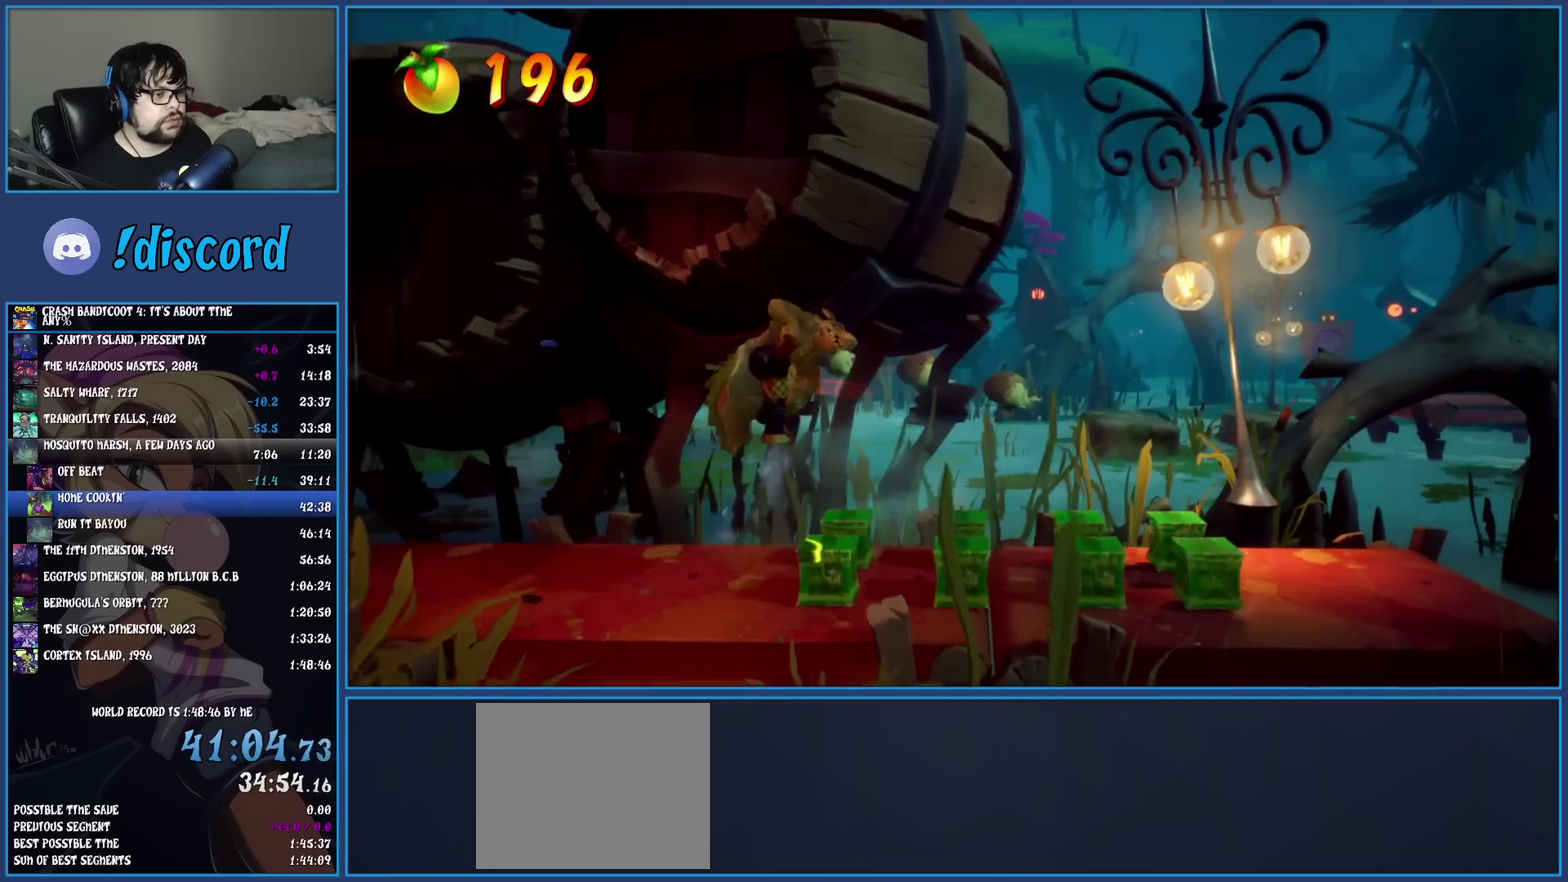
{"buttons": ["CROSS"], "left_stick": "right", "events": []}
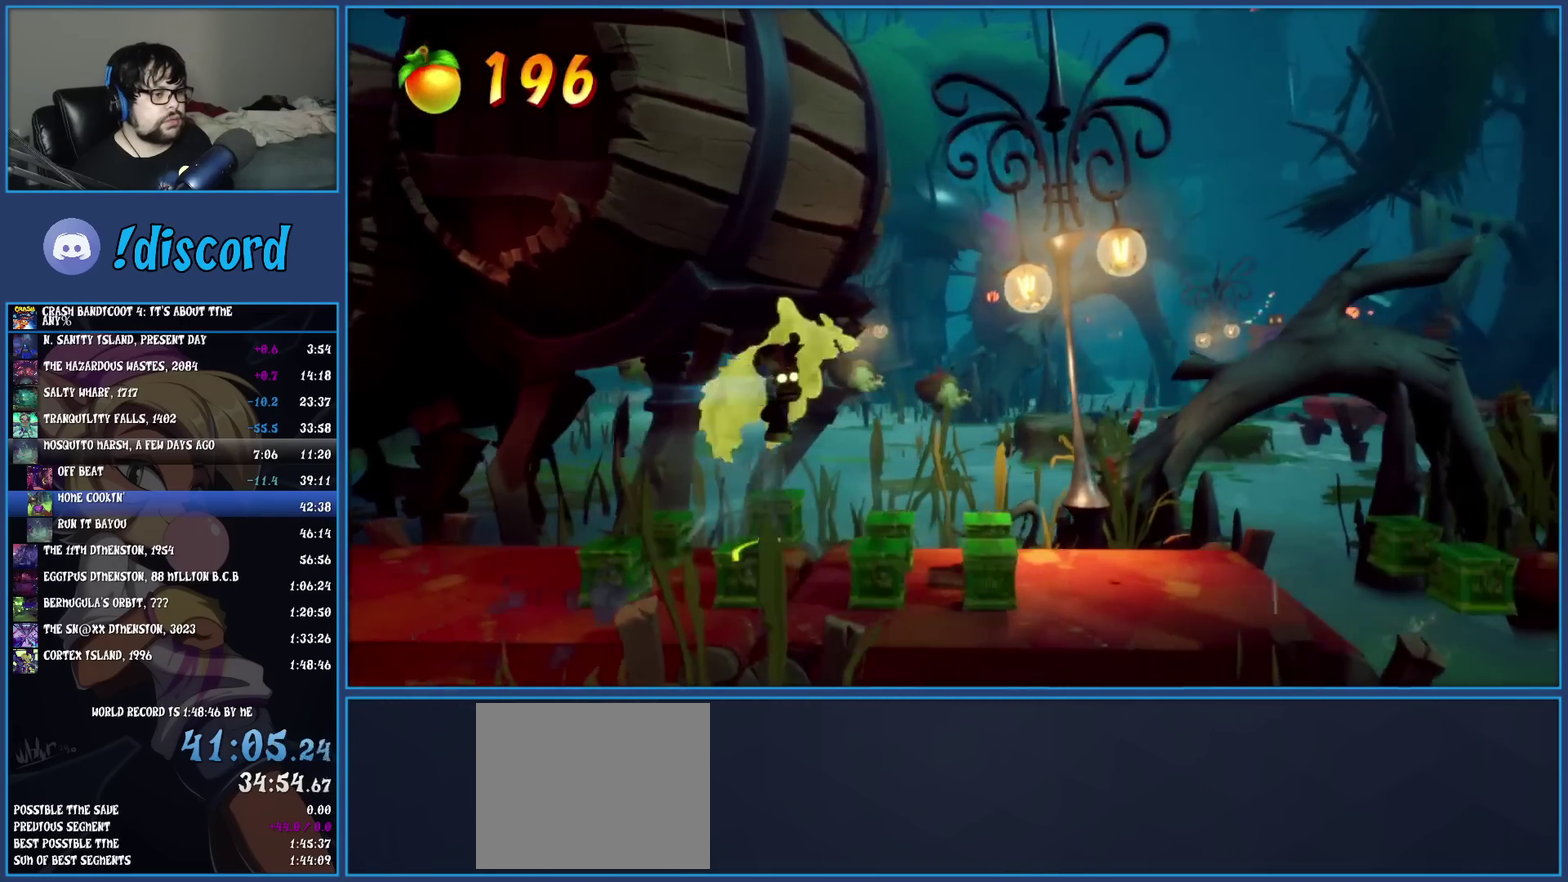
{"buttons": [], "left_stick": "right", "events": [[83, "CROSS", "up"]]}
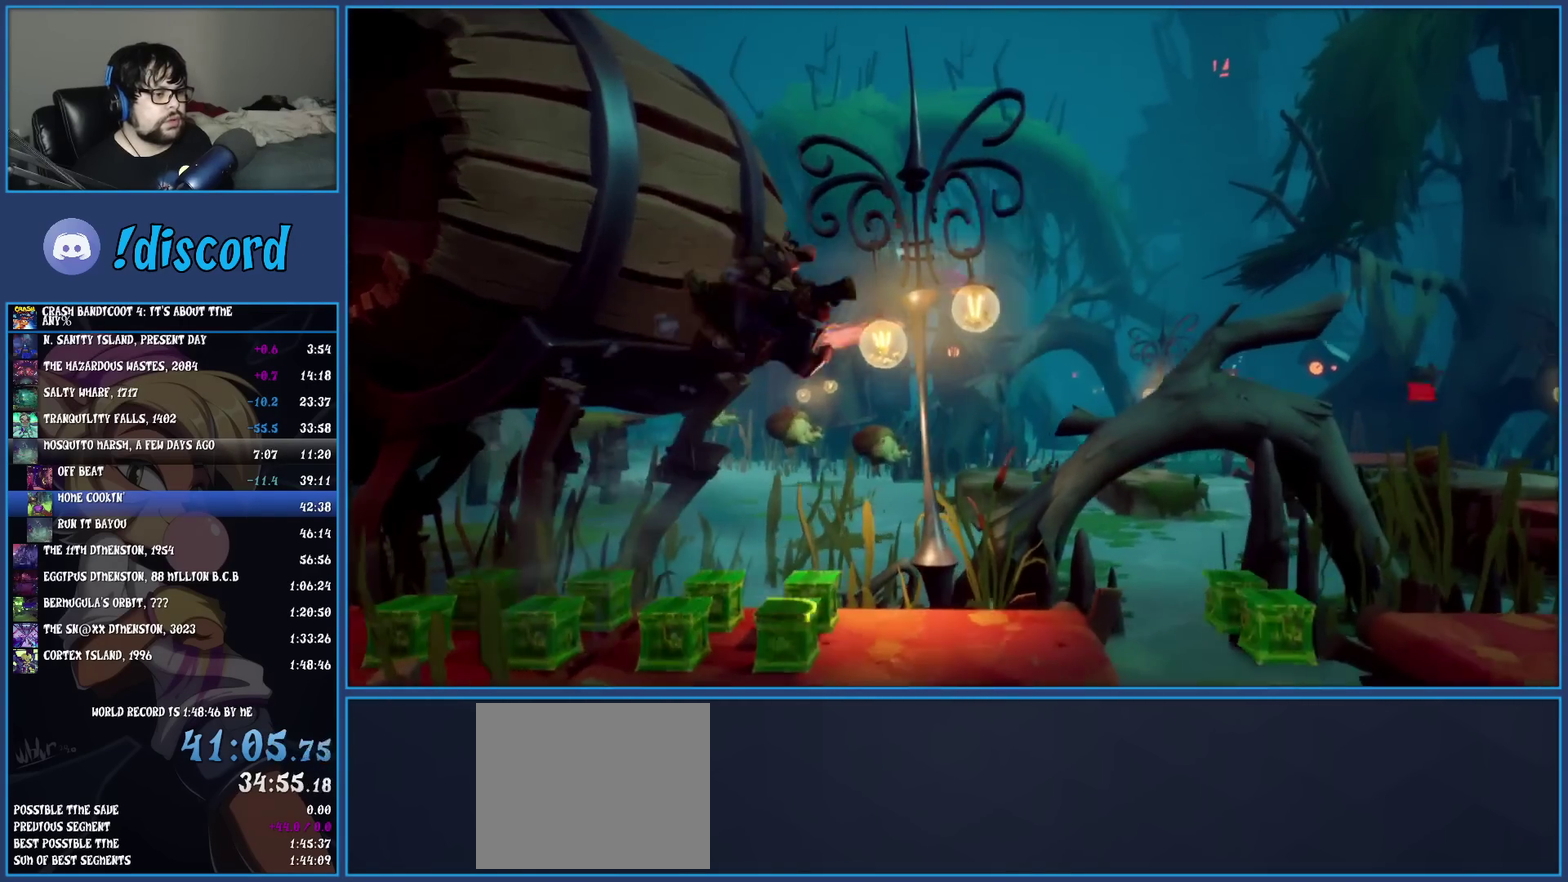
{"buttons": ["CROSS"], "left_stick": "right", "events": [[467, "CROSS", "down"]]}
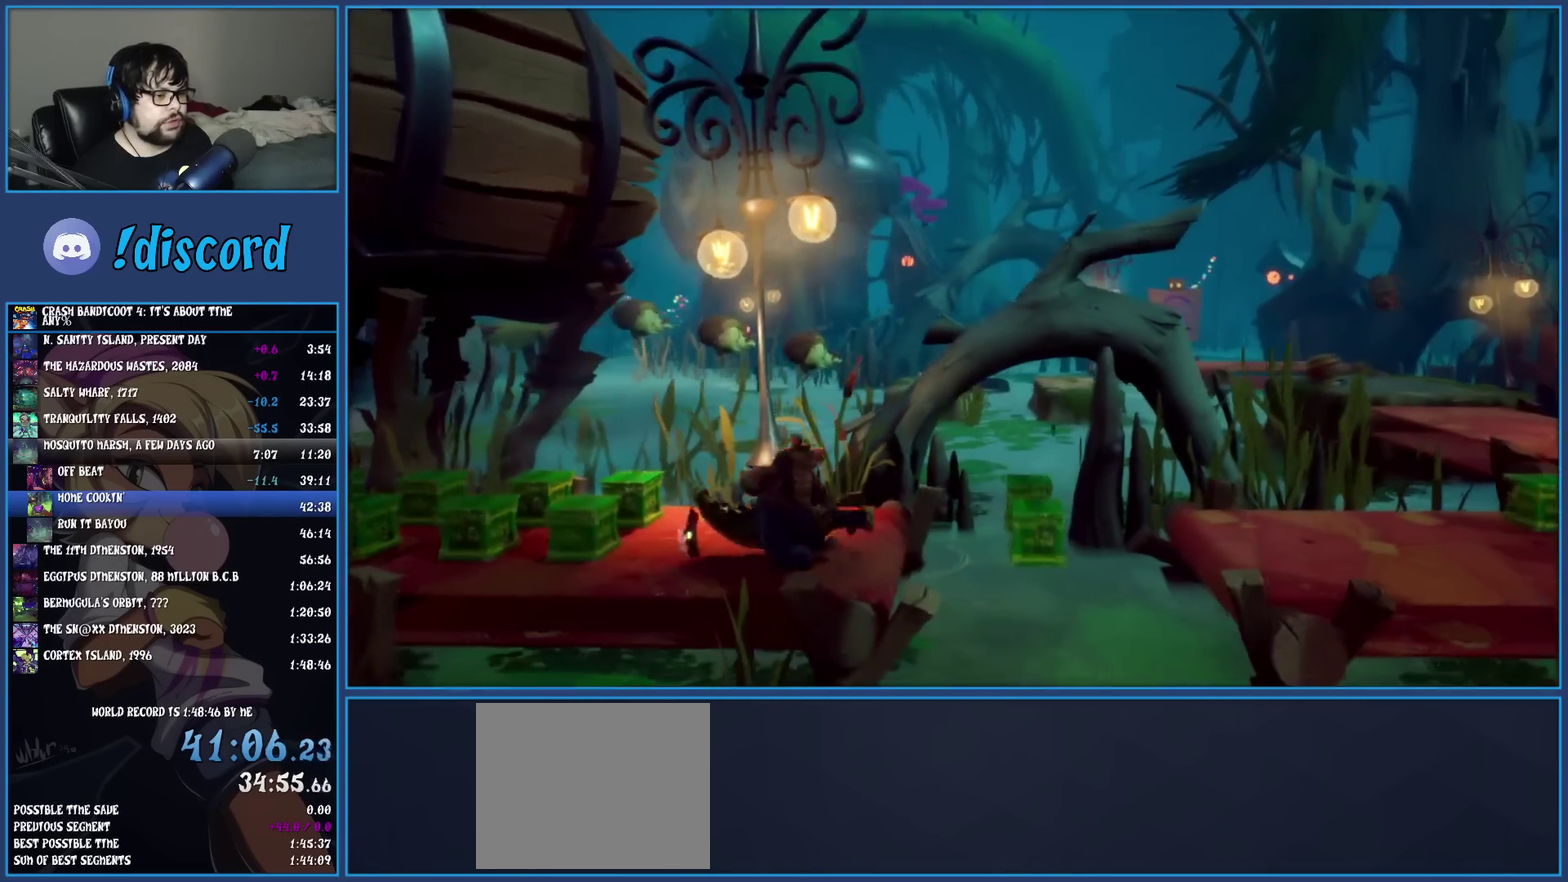
{"buttons": [], "left_stick": "right", "events": [[117, "CROSS", "up"], [217, "CROSS", "down"], [333, "CROSS", "up"]]}
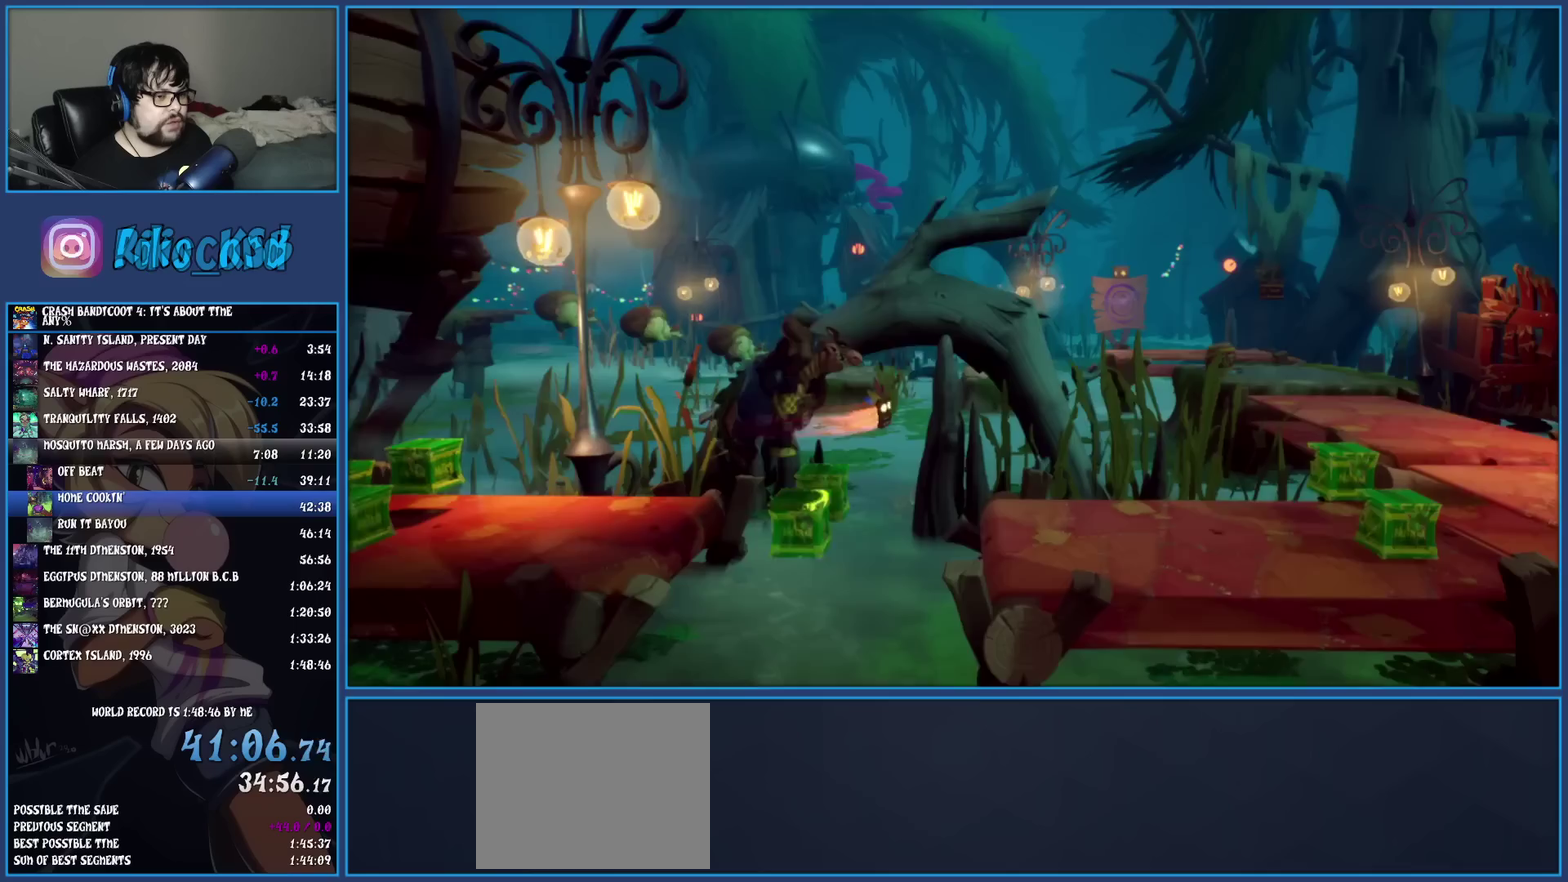
{"buttons": [], "left_stick": "right", "events": []}
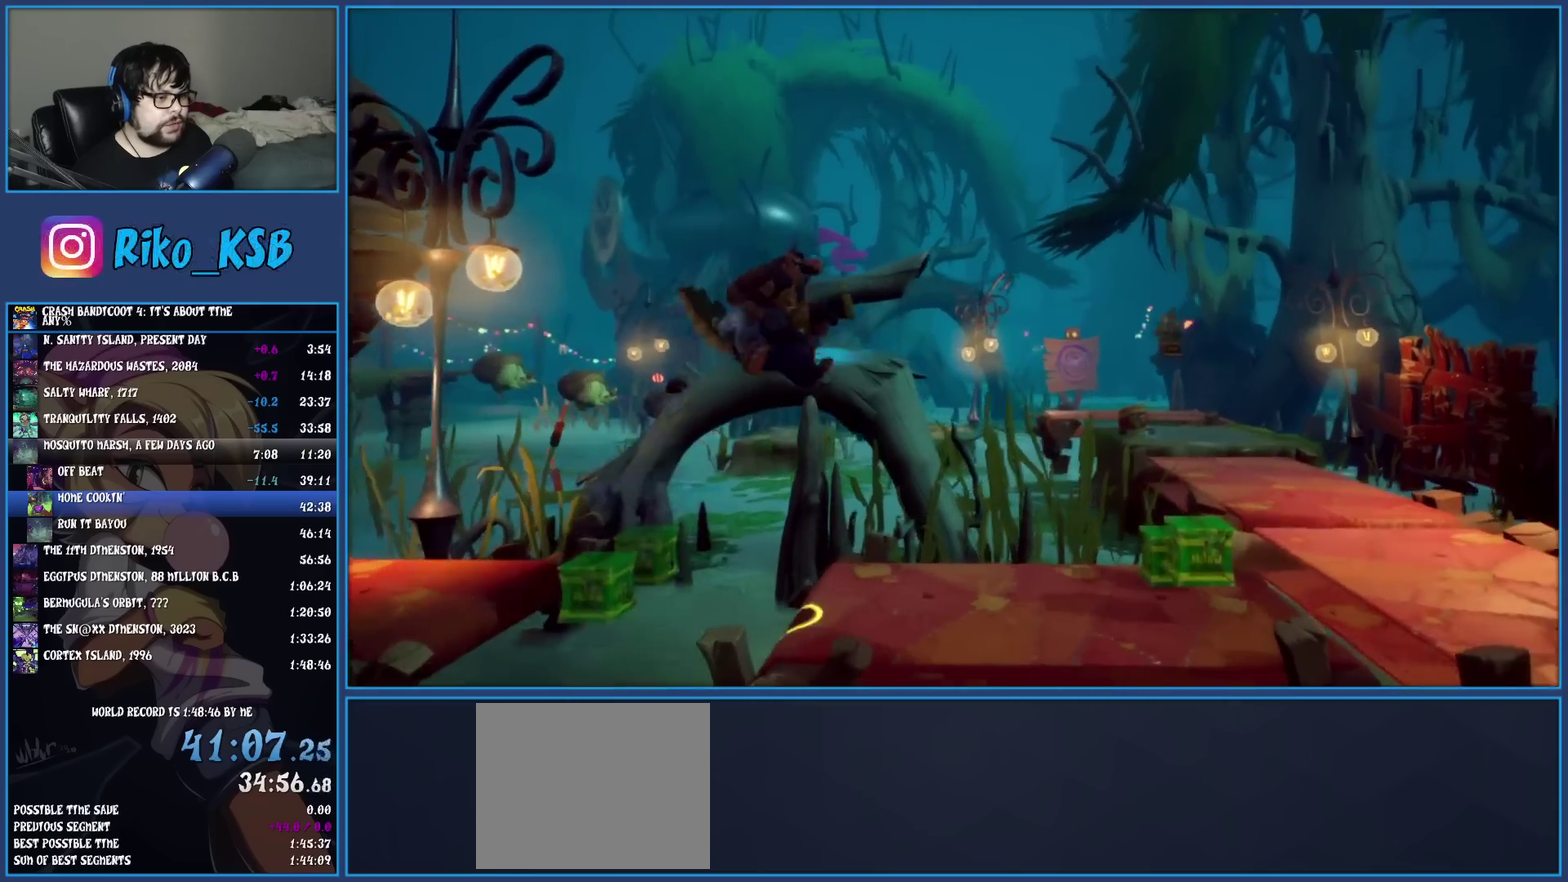
{"buttons": ["CROSS"], "left_stick": "right", "events": [[383, "CROSS", "down"]]}
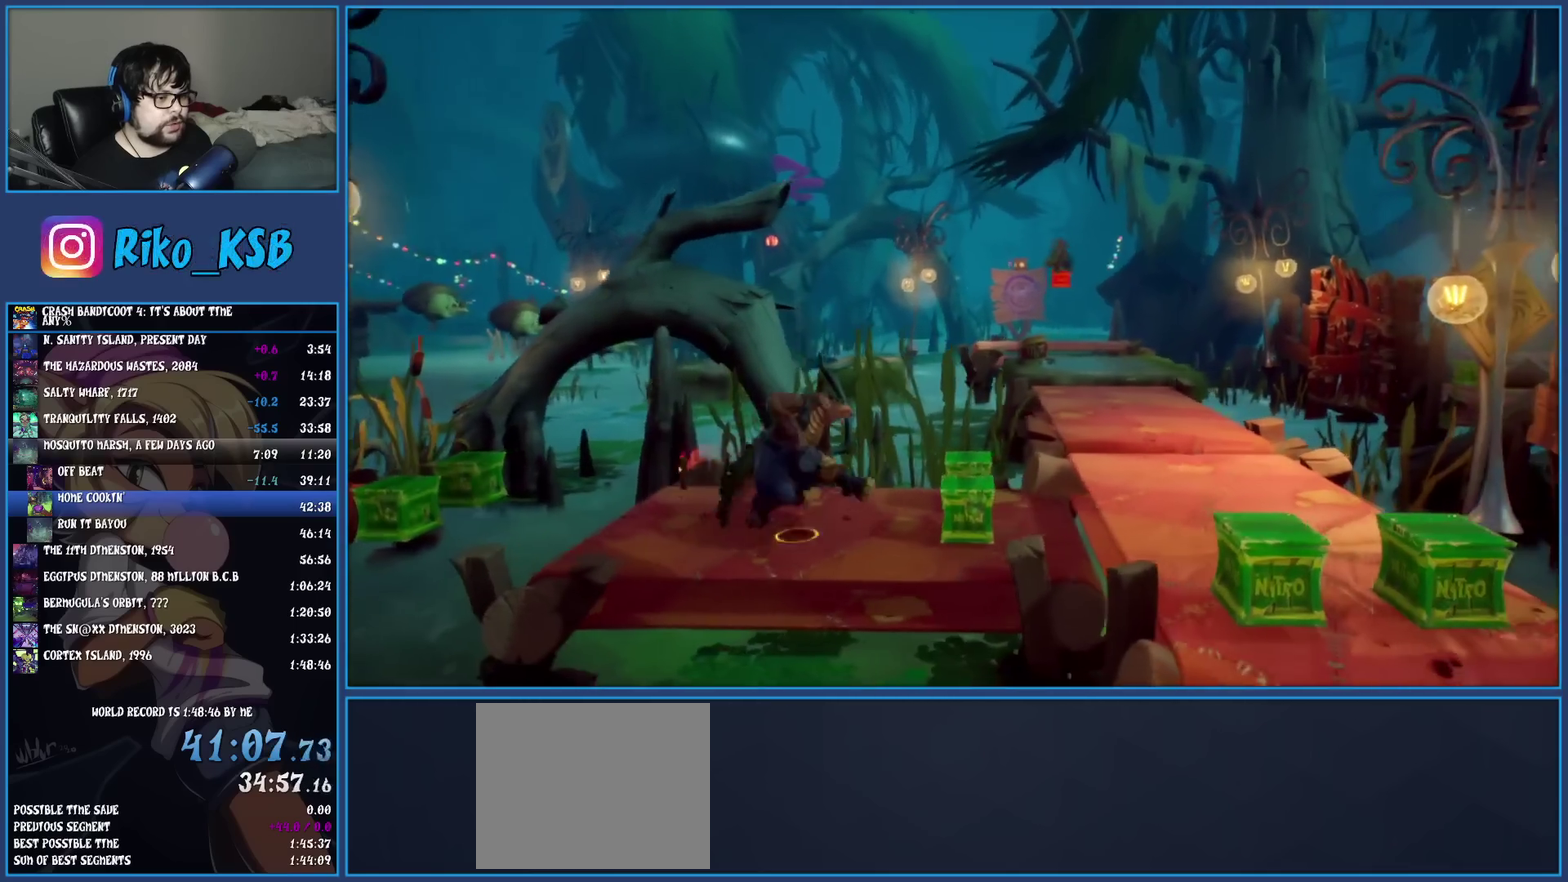
{"buttons": [], "left_stick": "right", "events": [[233, "CROSS", "up"]]}
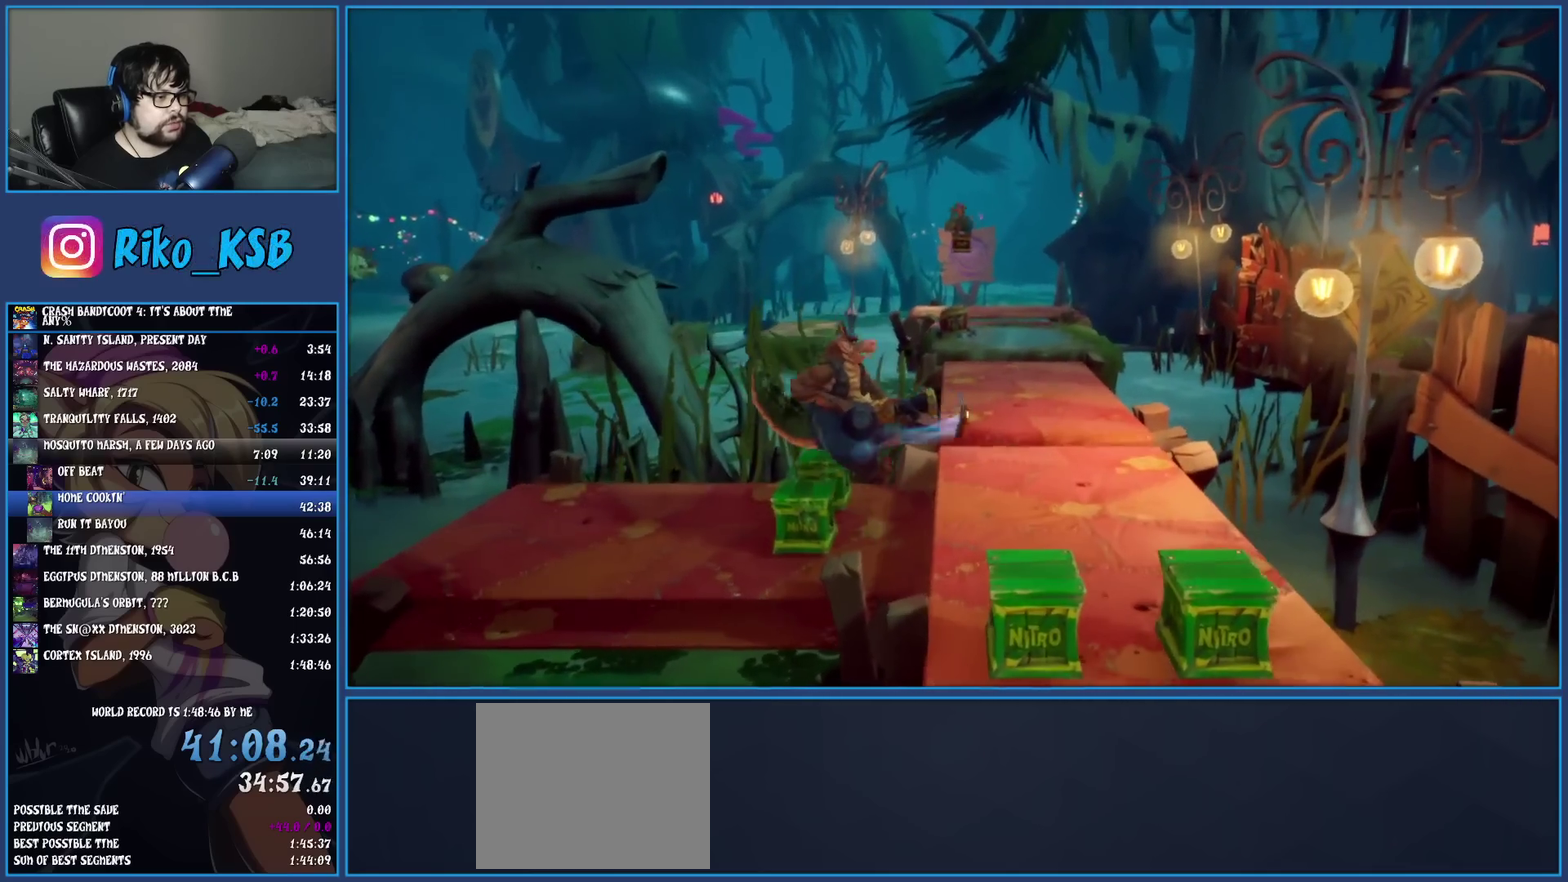
{"buttons": [], "left_stick": "up", "events": [[83, "left_stick", "up-right"], [183, "CROSS", "down"], [183, "left_stick", "down-left"], [233, "left_stick", "up-right"], [300, "left_stick", "up"], [333, "CROSS", "up"]]}
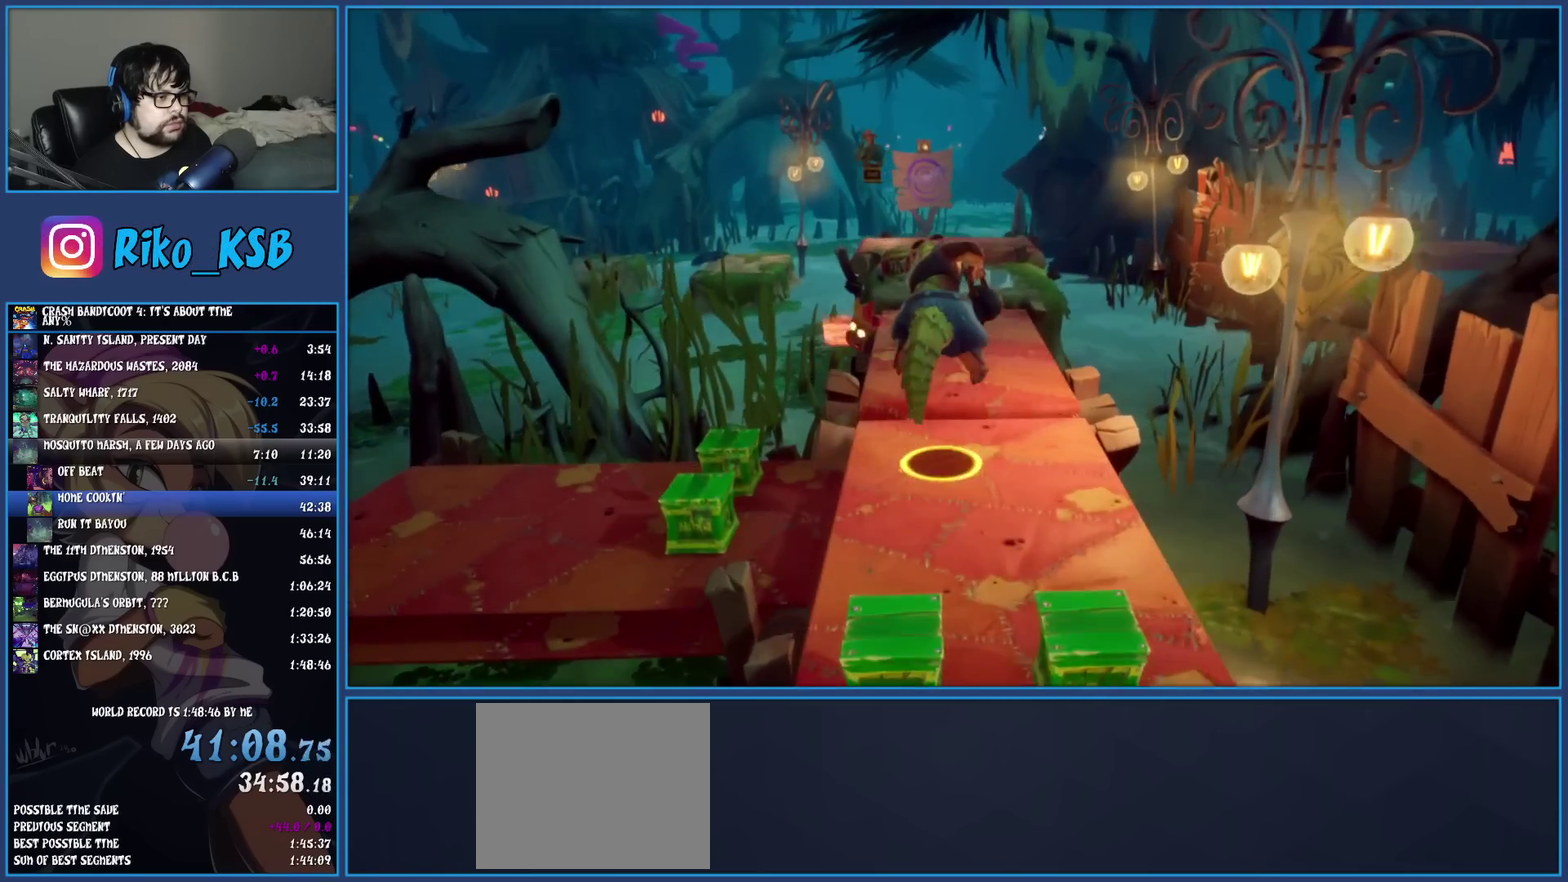
{"buttons": ["CROSS"], "left_stick": "up", "events": [[483, "CROSS", "down"]]}
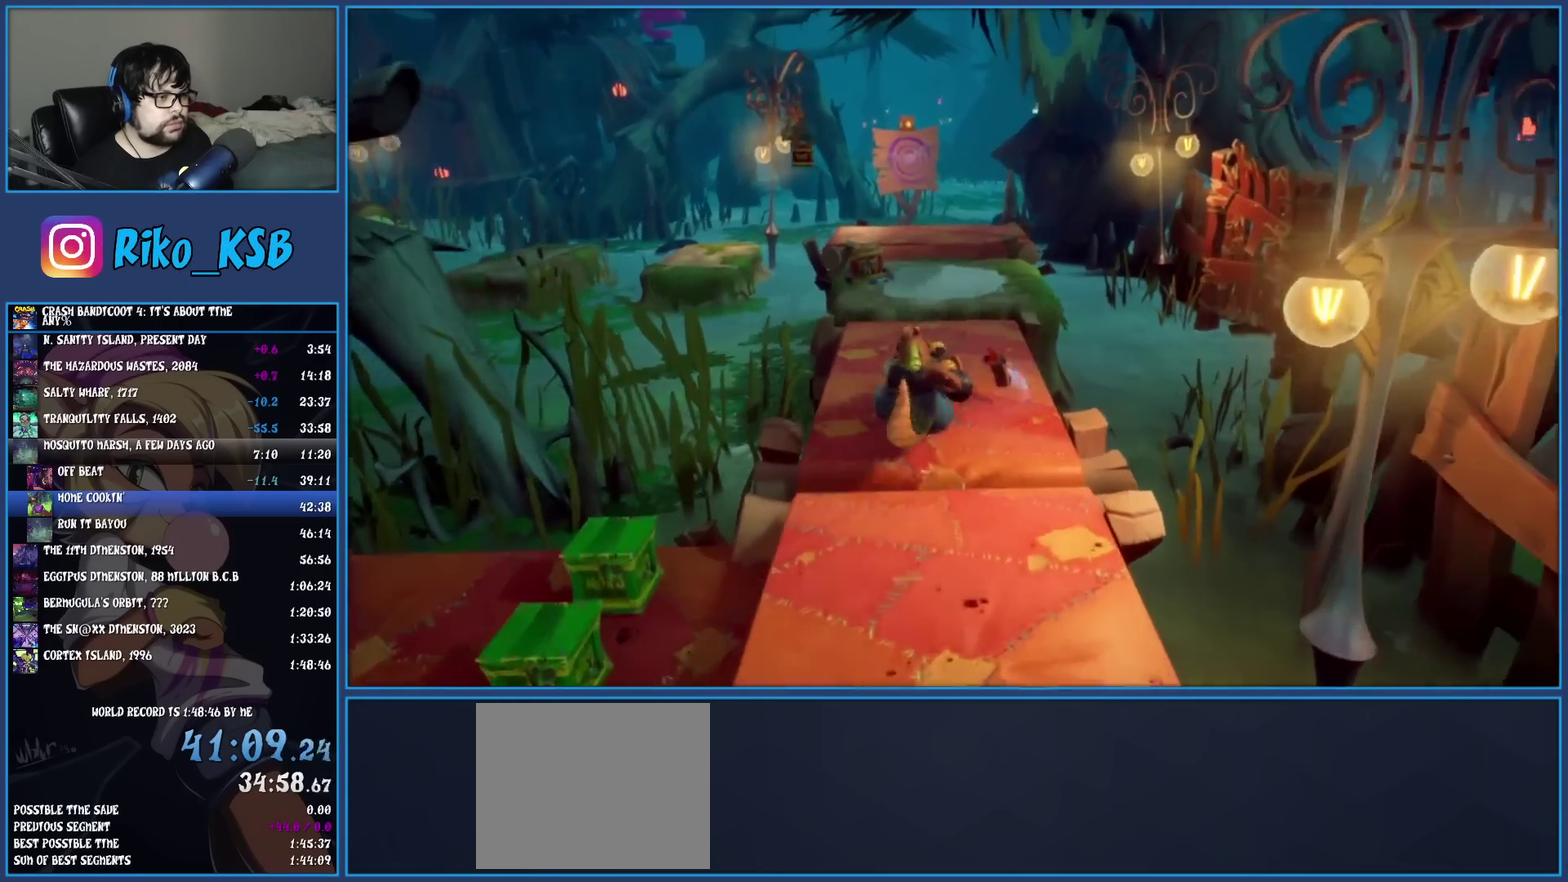
{"buttons": [], "left_stick": "up", "events": [[100, "CROSS", "up"]]}
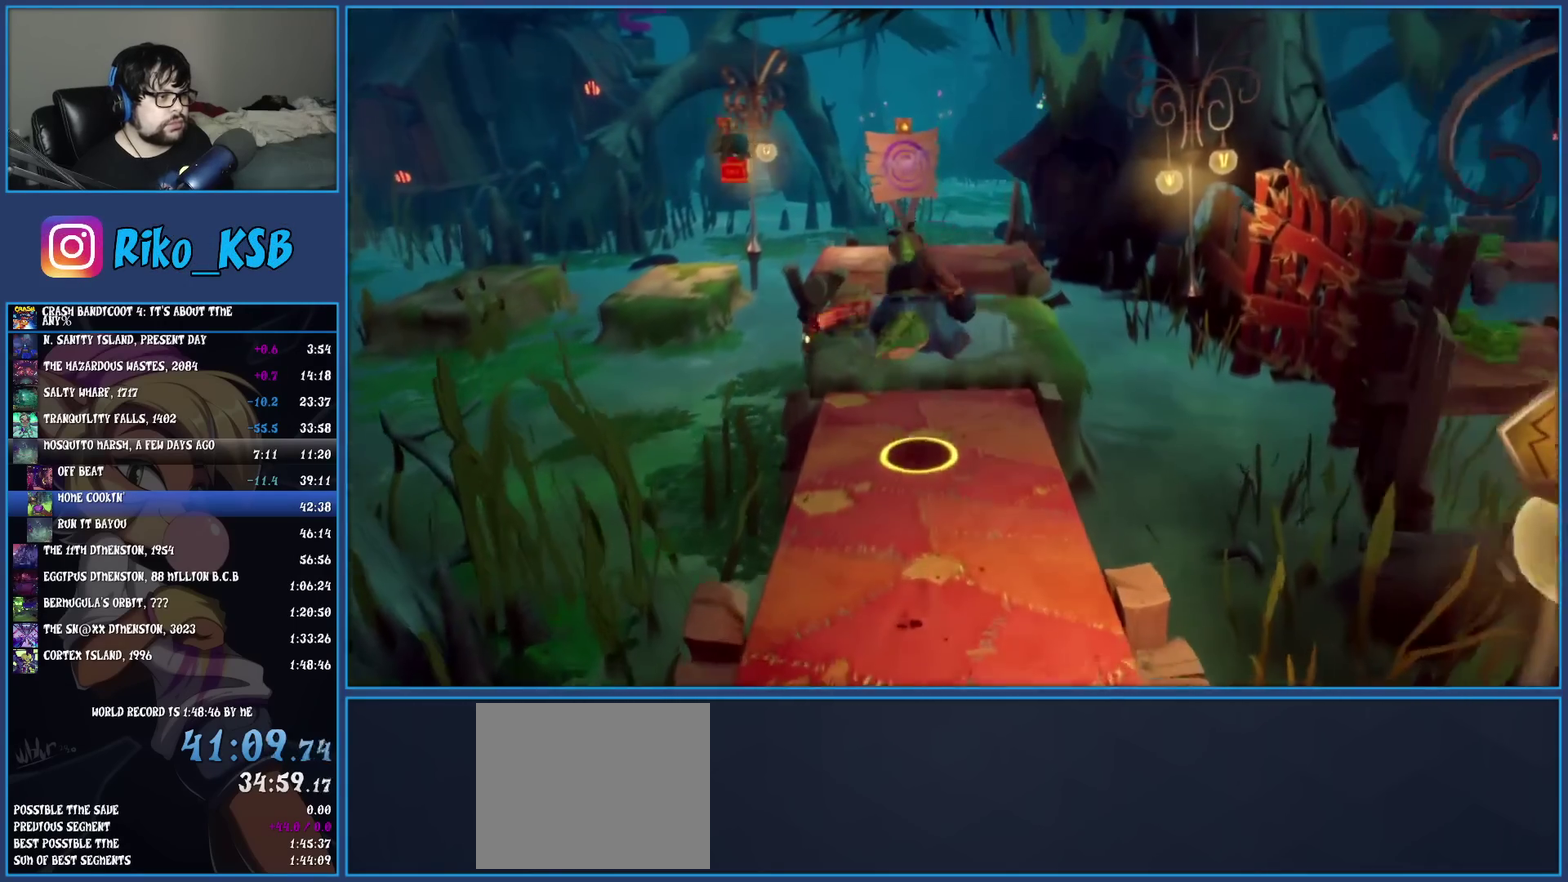
{"buttons": [], "left_stick": "up-left"}
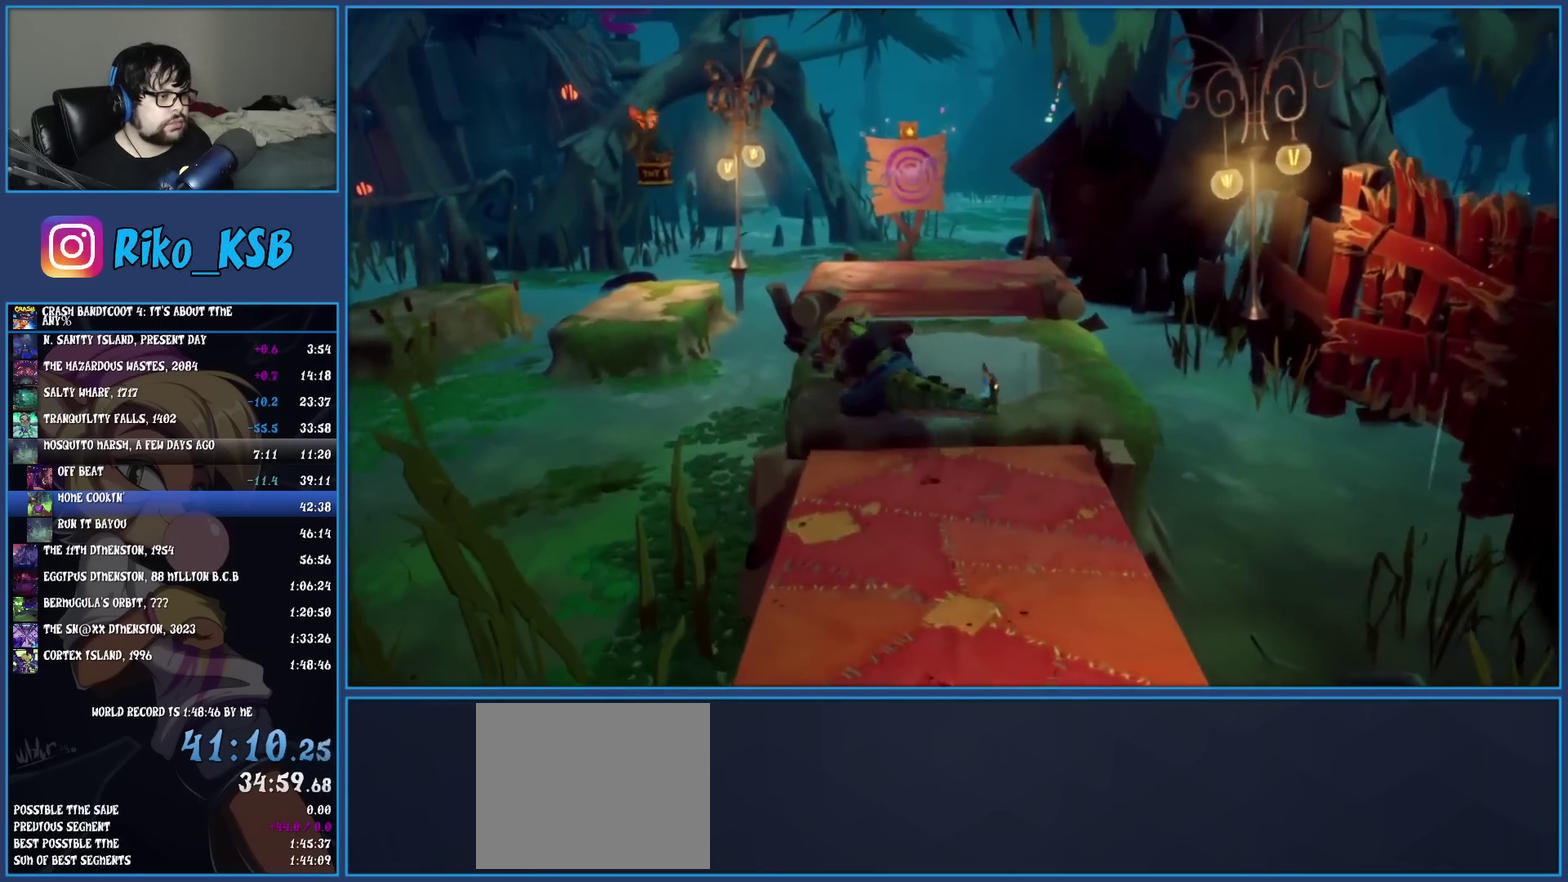
{"buttons": ["CROSS"], "left_stick": "up-left"}
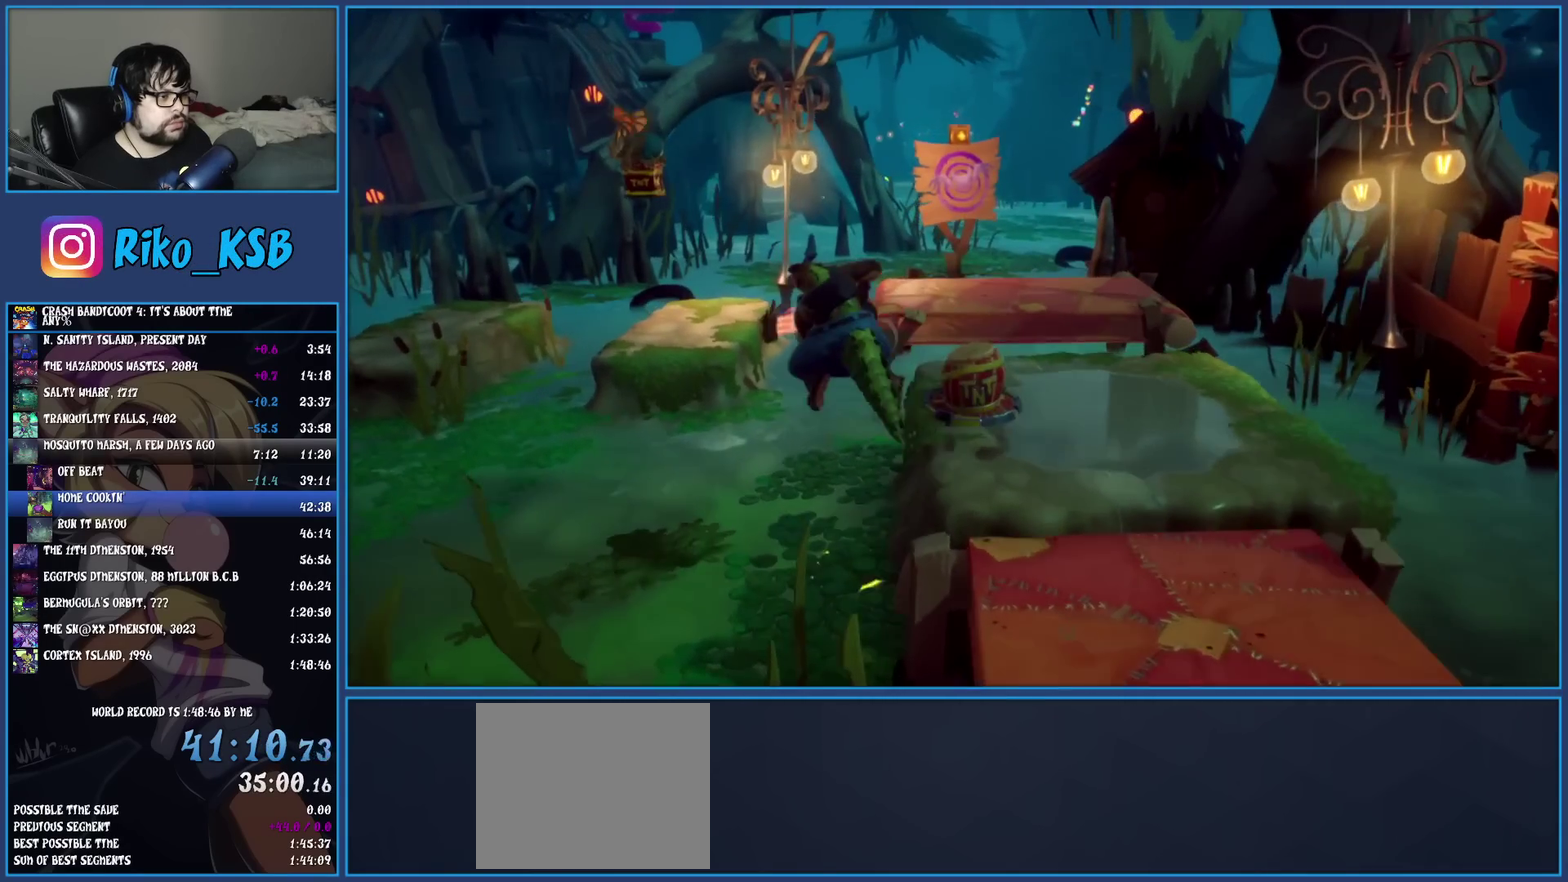
{"buttons": ["CROSS"], "left_stick": "up-left"}
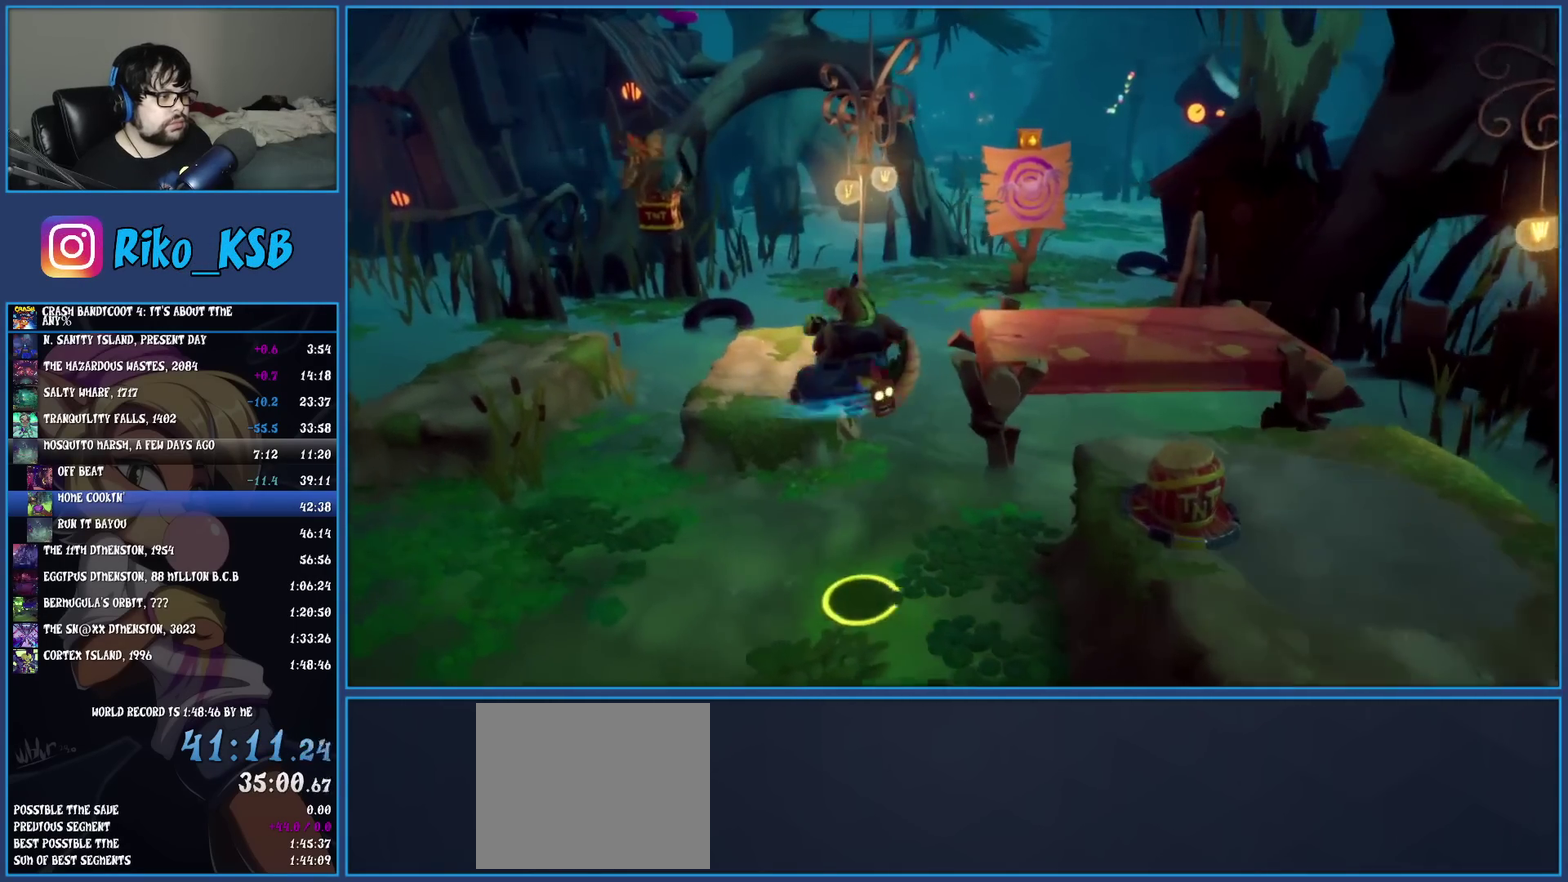
{"buttons": ["CROSS"], "left_stick": "up-left"}
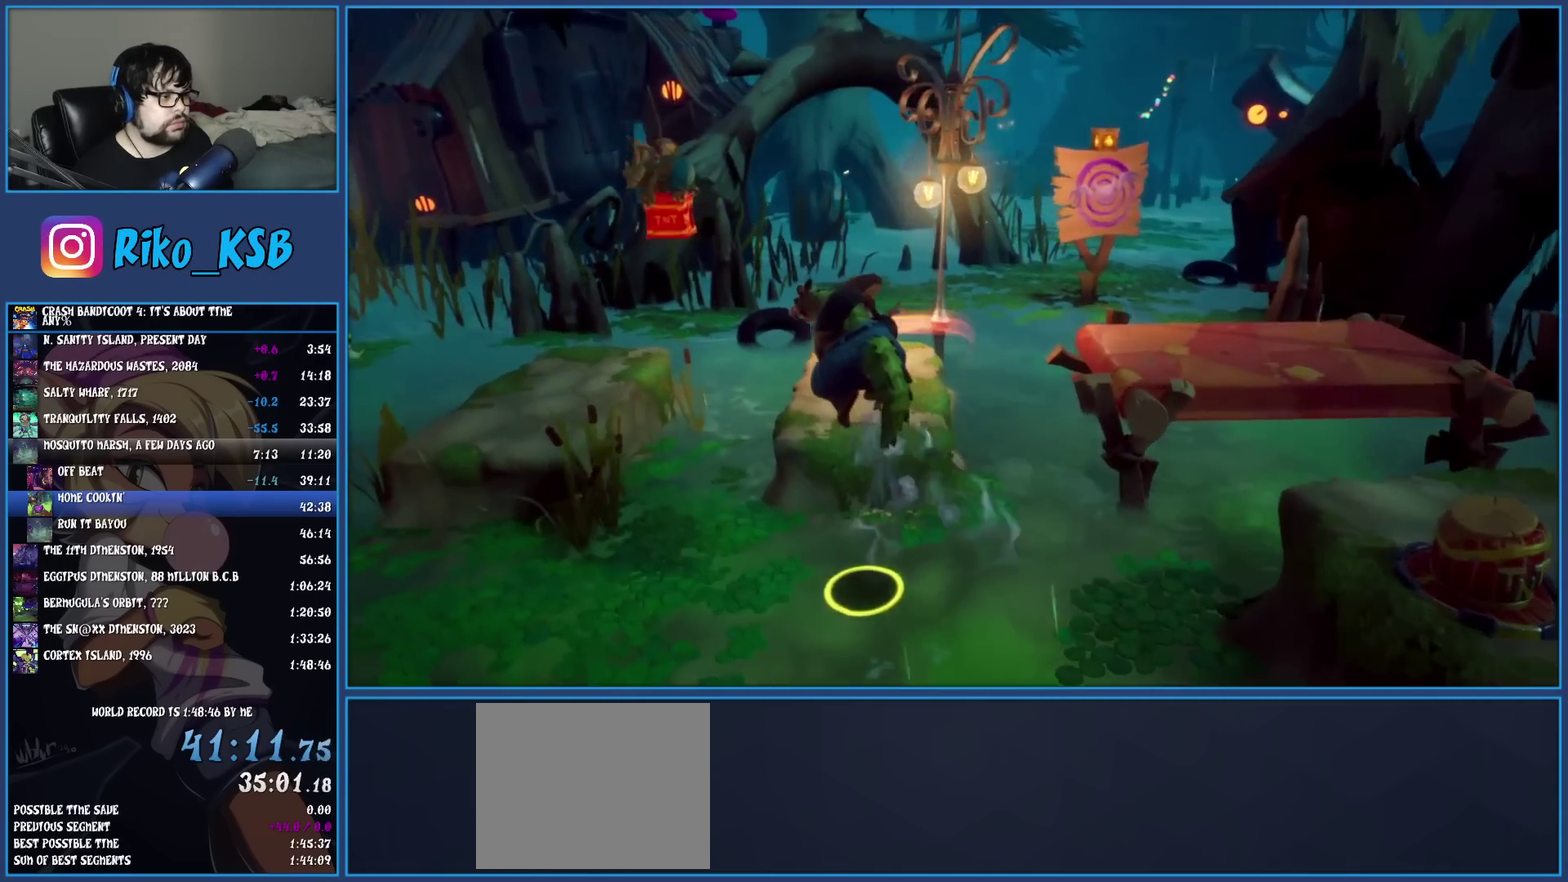
{"buttons": ["CROSS"], "left_stick": "up-left"}
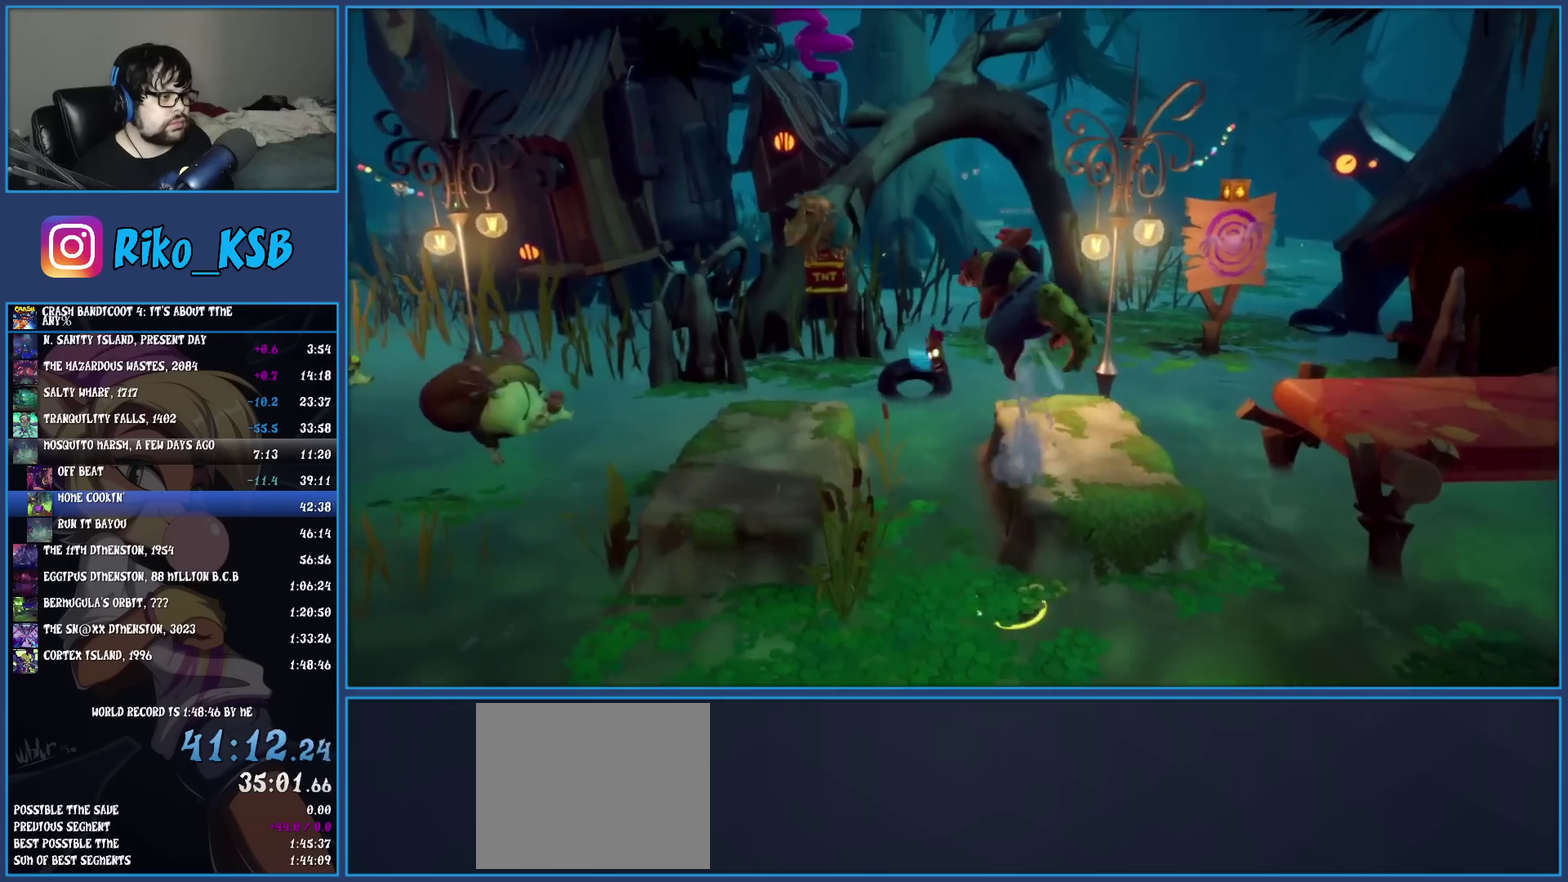
{"buttons": [], "left_stick": "up-left", "events": [[167, "CROSS", "up"]]}
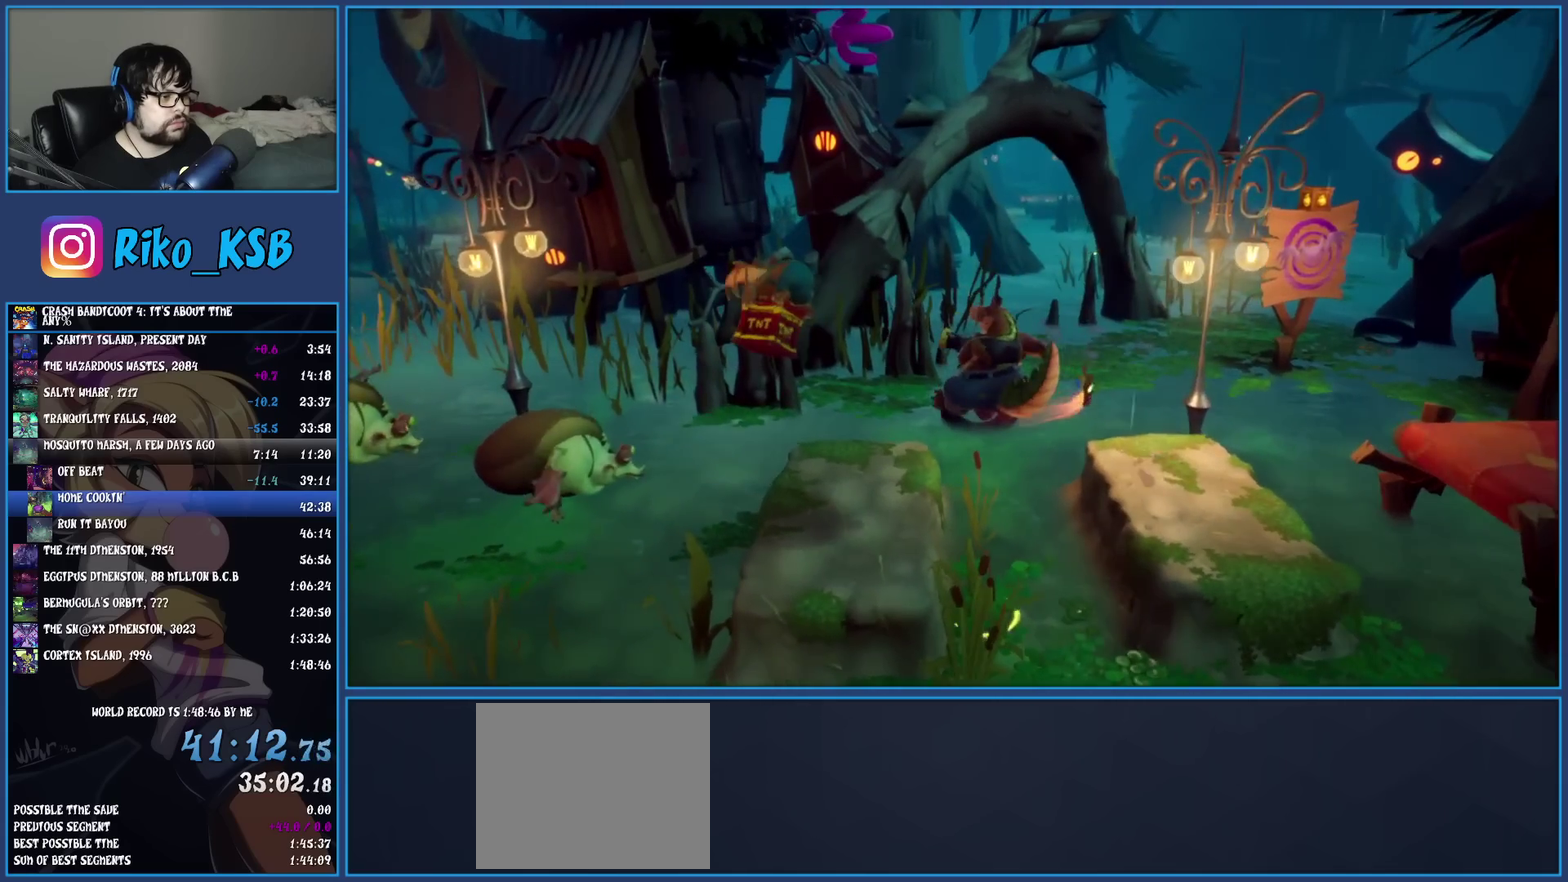
{"buttons": [], "left_stick": "left", "events": [[67, "left_stick", "down-right"], [117, "left_stick", "up-left"], [283, "left_stick", "left"]]}
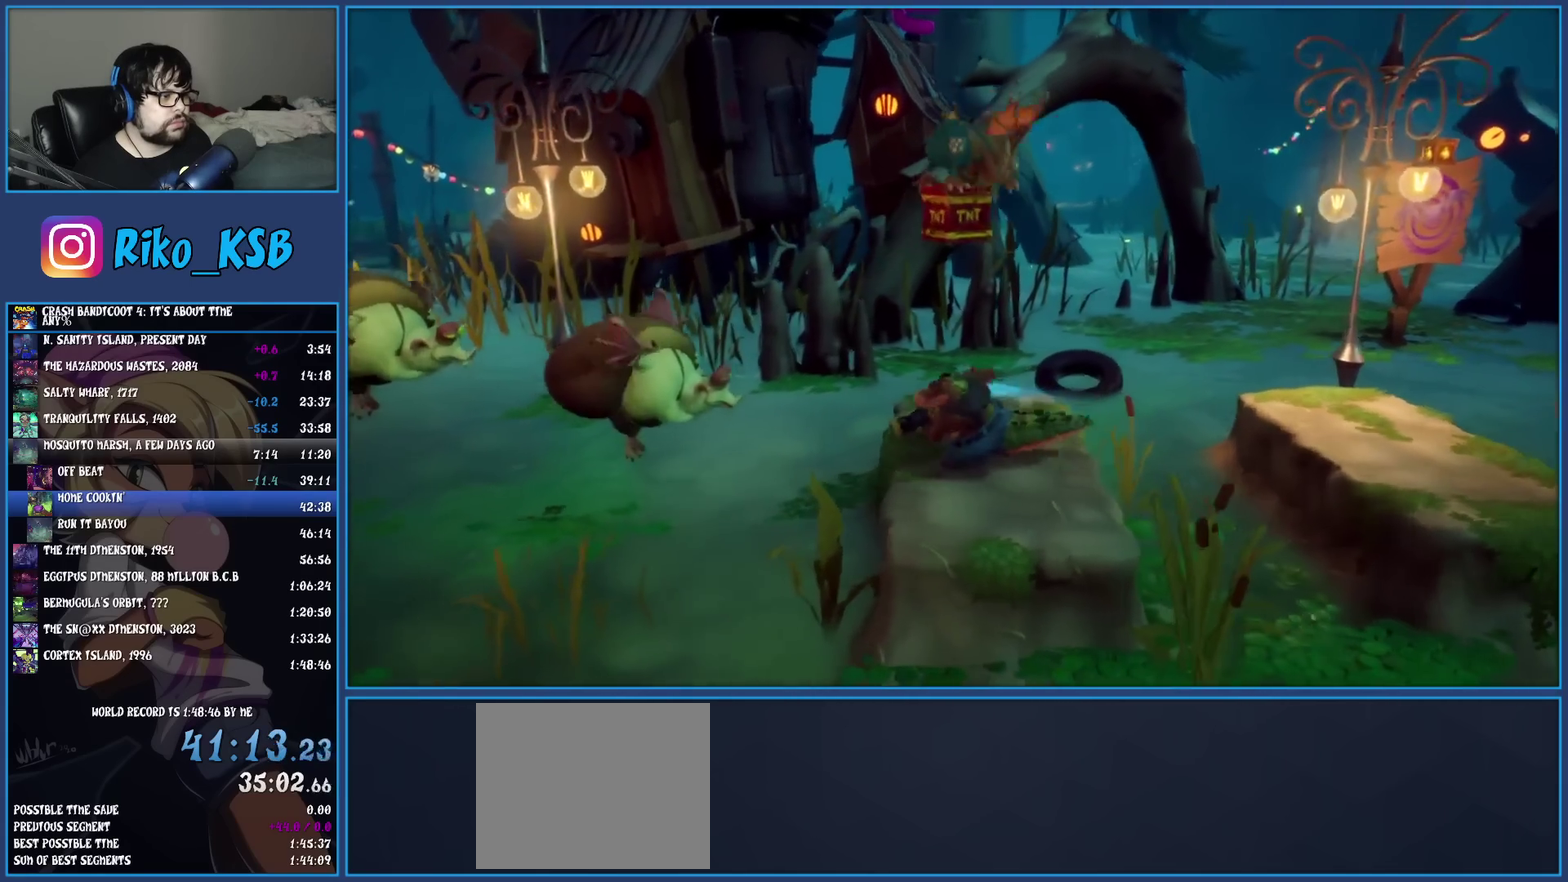
{"buttons": [], "left_stick": "left", "events": [[33, "CROSS", "down"], [217, "CROSS", "up"]]}
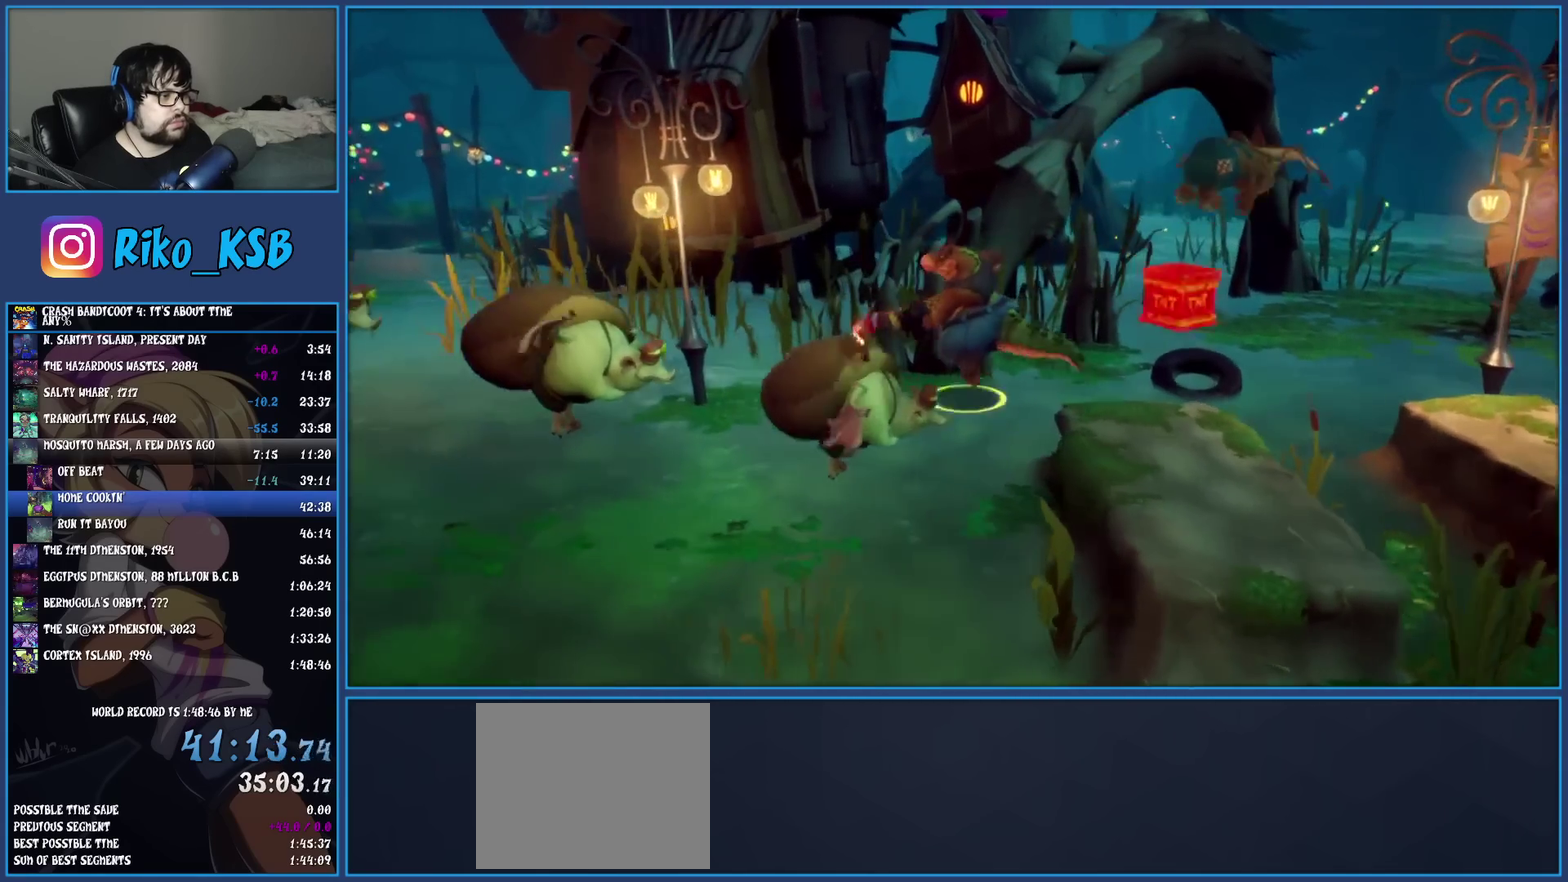
{"buttons": [], "left_stick": "left", "events": []}
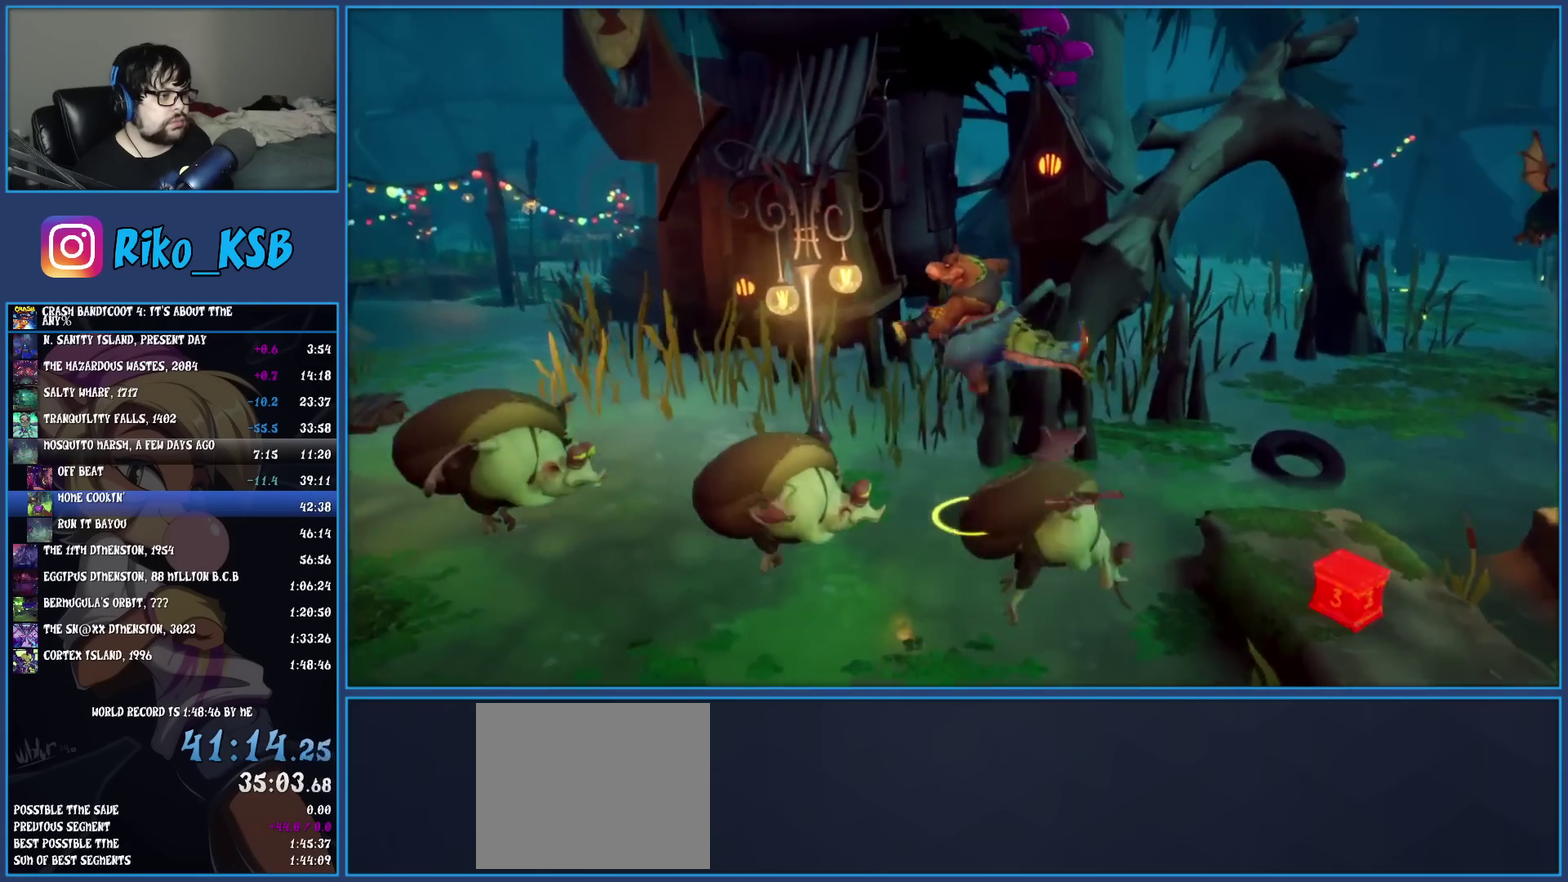
{"buttons": [], "left_stick": "left", "events": []}
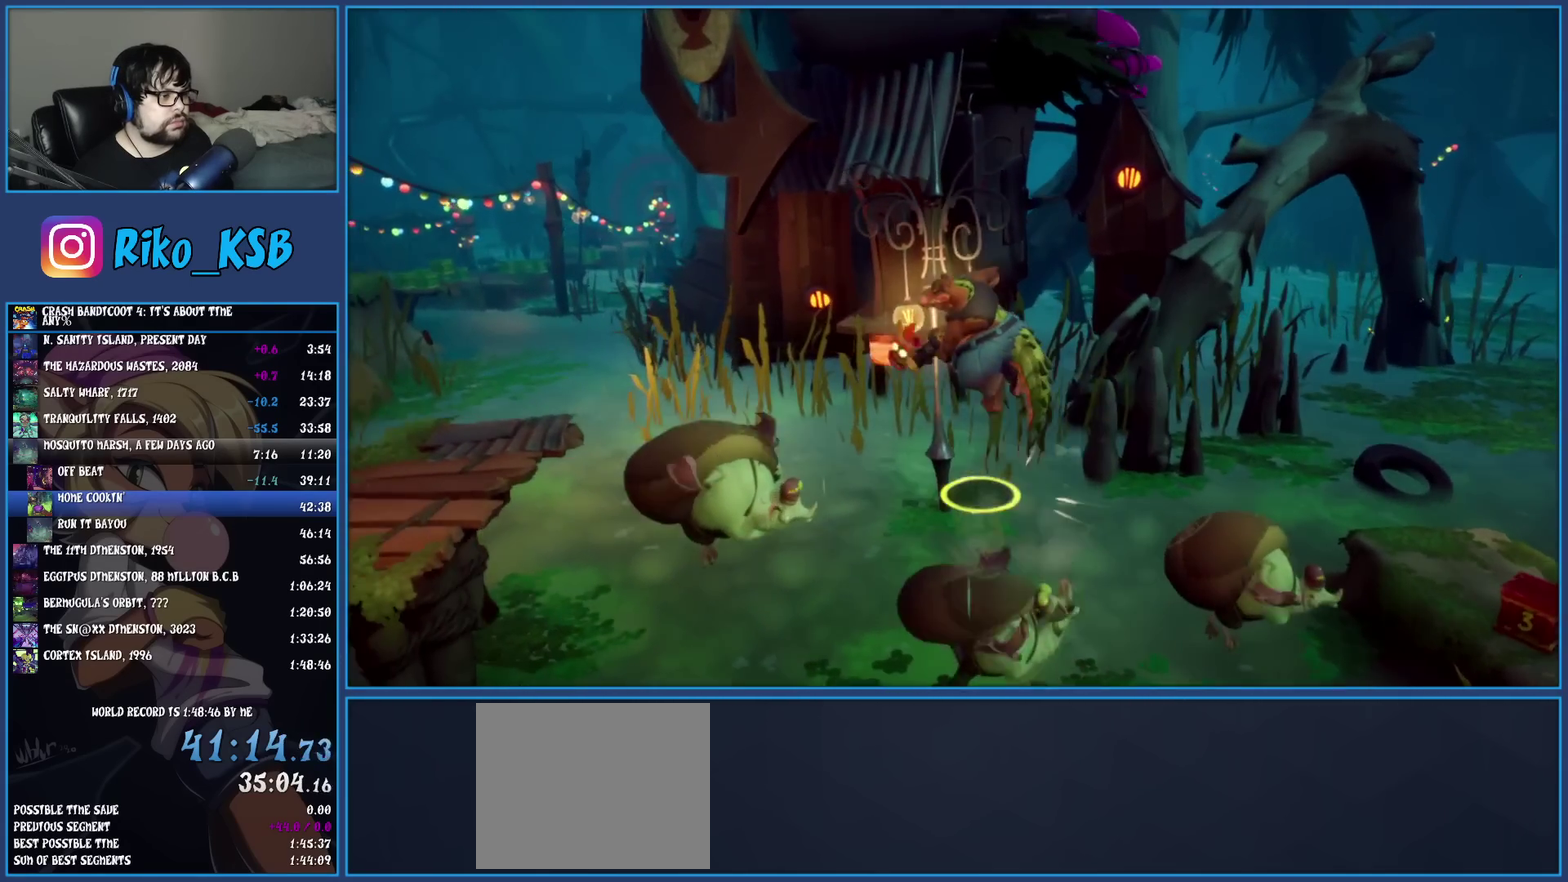
{"buttons": ["CROSS"], "left_stick": "left", "events": [[467, "CROSS", "down"]]}
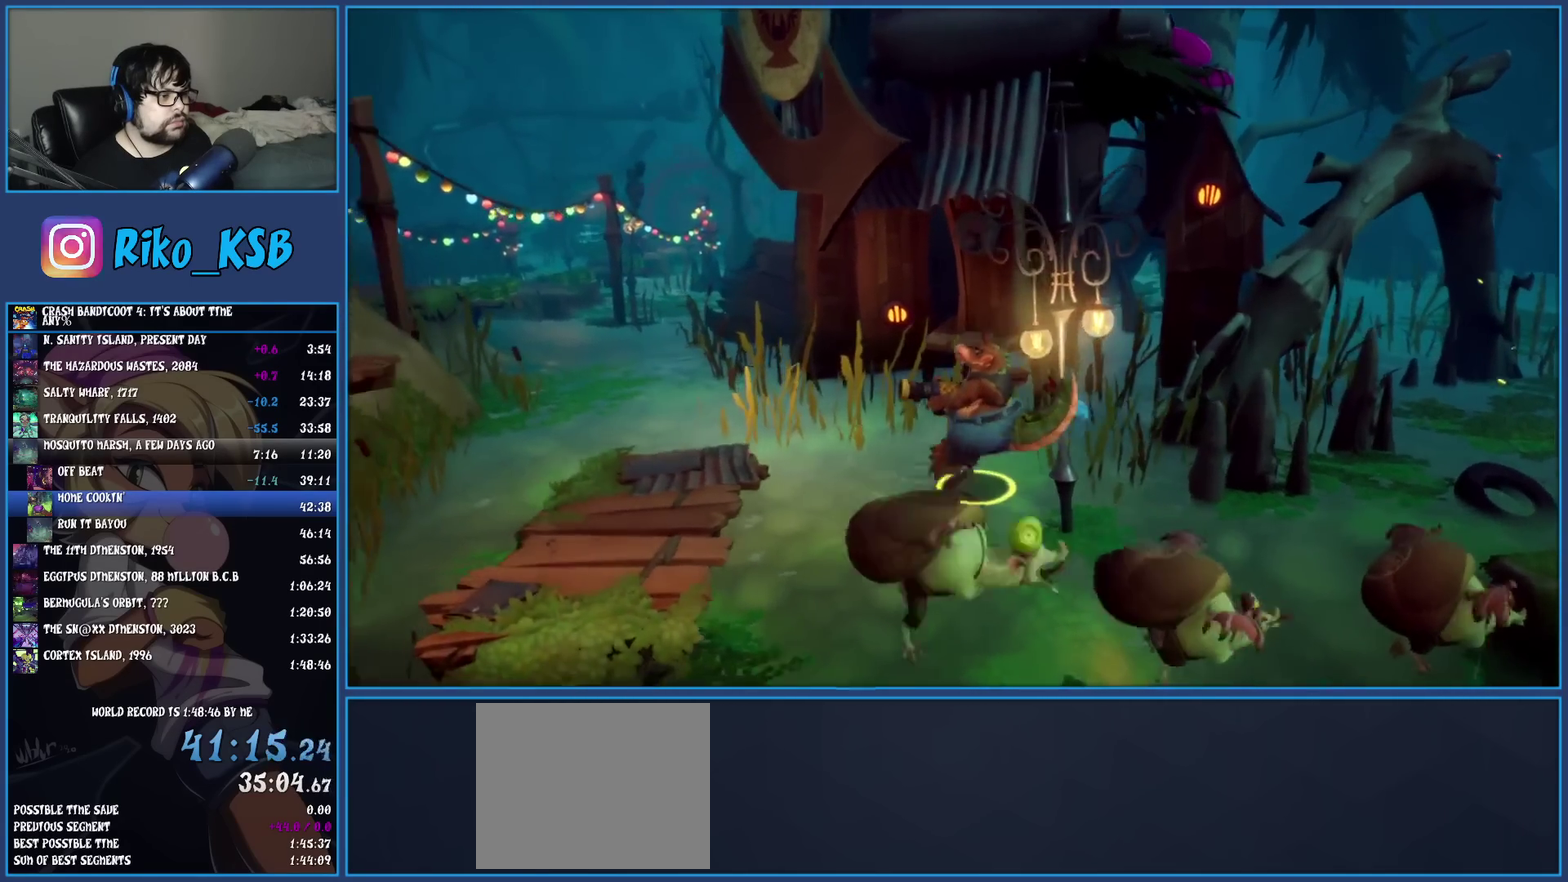
{"buttons": ["CROSS"], "left_stick": "left", "events": [[333, "CROSS", "up"], [483, "CROSS", "down"]]}
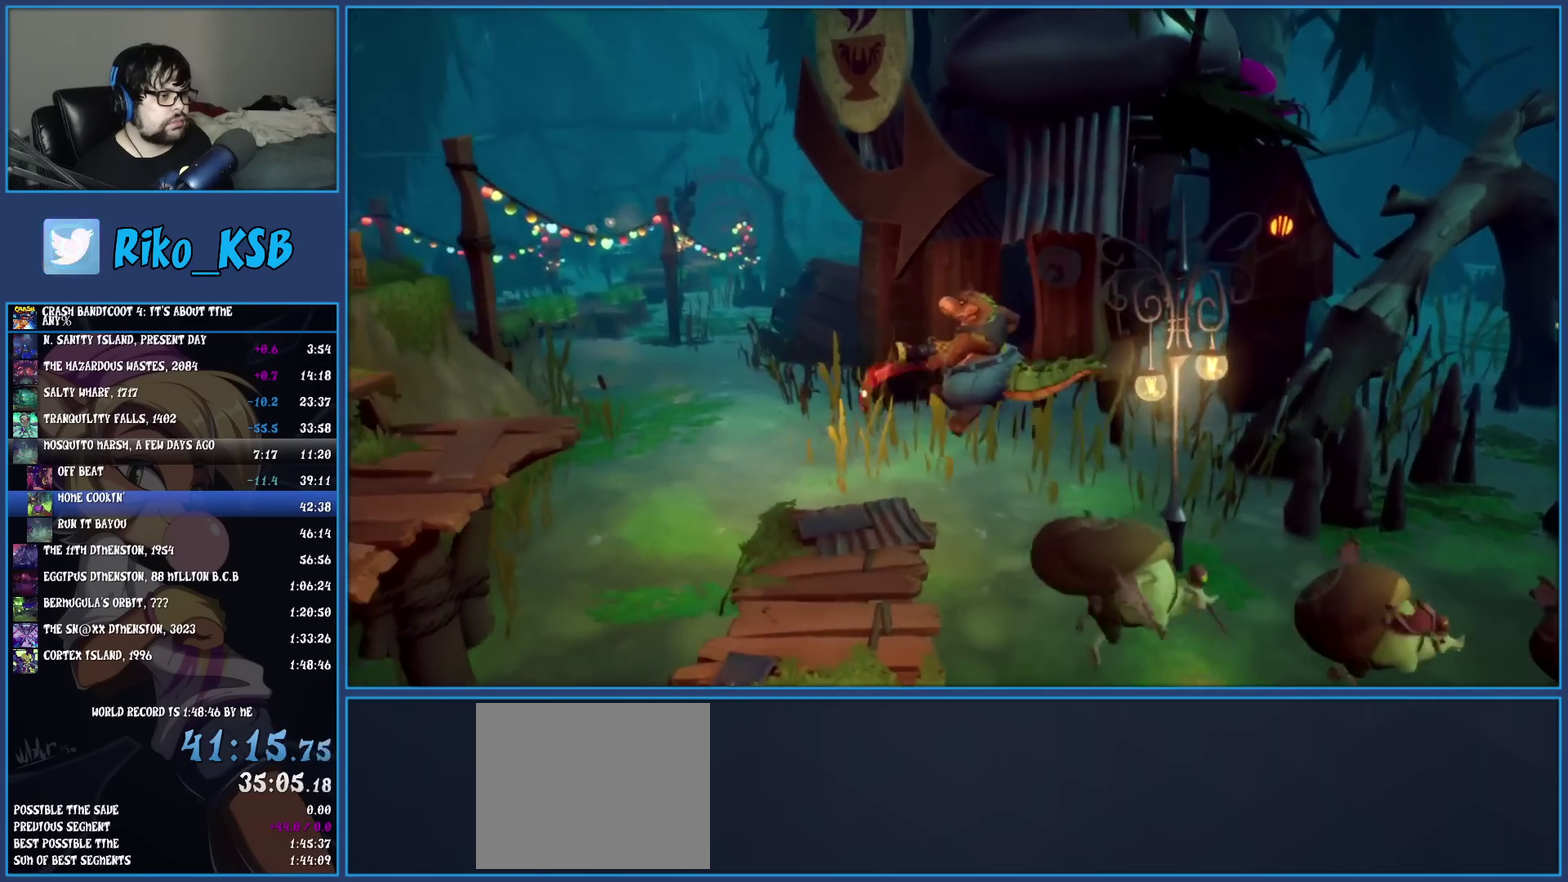
{"buttons": ["CROSS"], "left_stick": "left", "events": []}